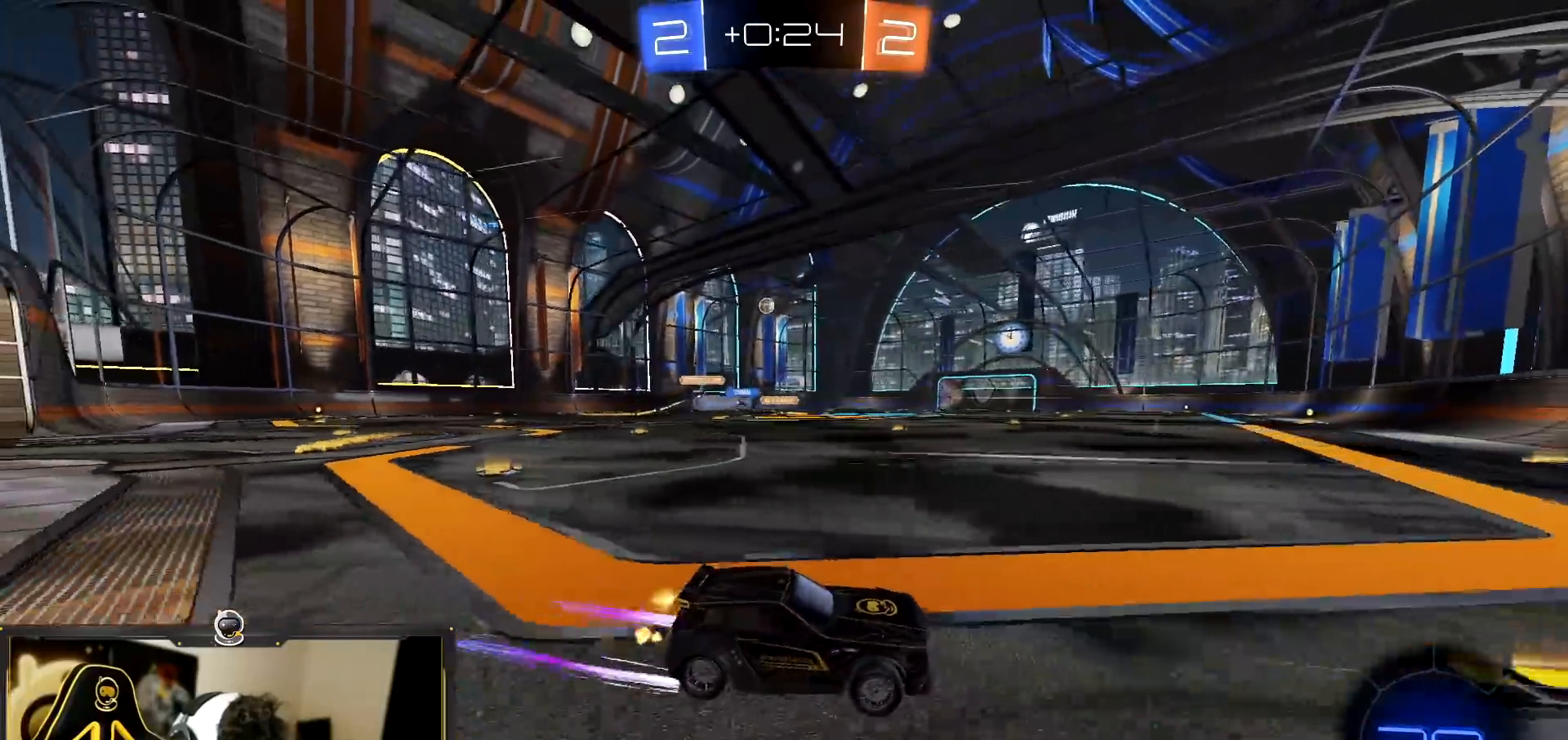
Gameplay with a controller (PlayStation layout); each line is a JSON object with the inputs held at the frame after it. "events" lists button and stick changes between this image and that frame as [ms after this image, input, new state], when the widget could be followed in between. Not read: R3 SQUARE right_stick.
{"buttons": ["R1", "R2"], "left_stick": "center", "events": [[33, "L1", "down"], [66, "R1", "down"], [116, "L1", "up"], [350, "left_stick", "center"]]}
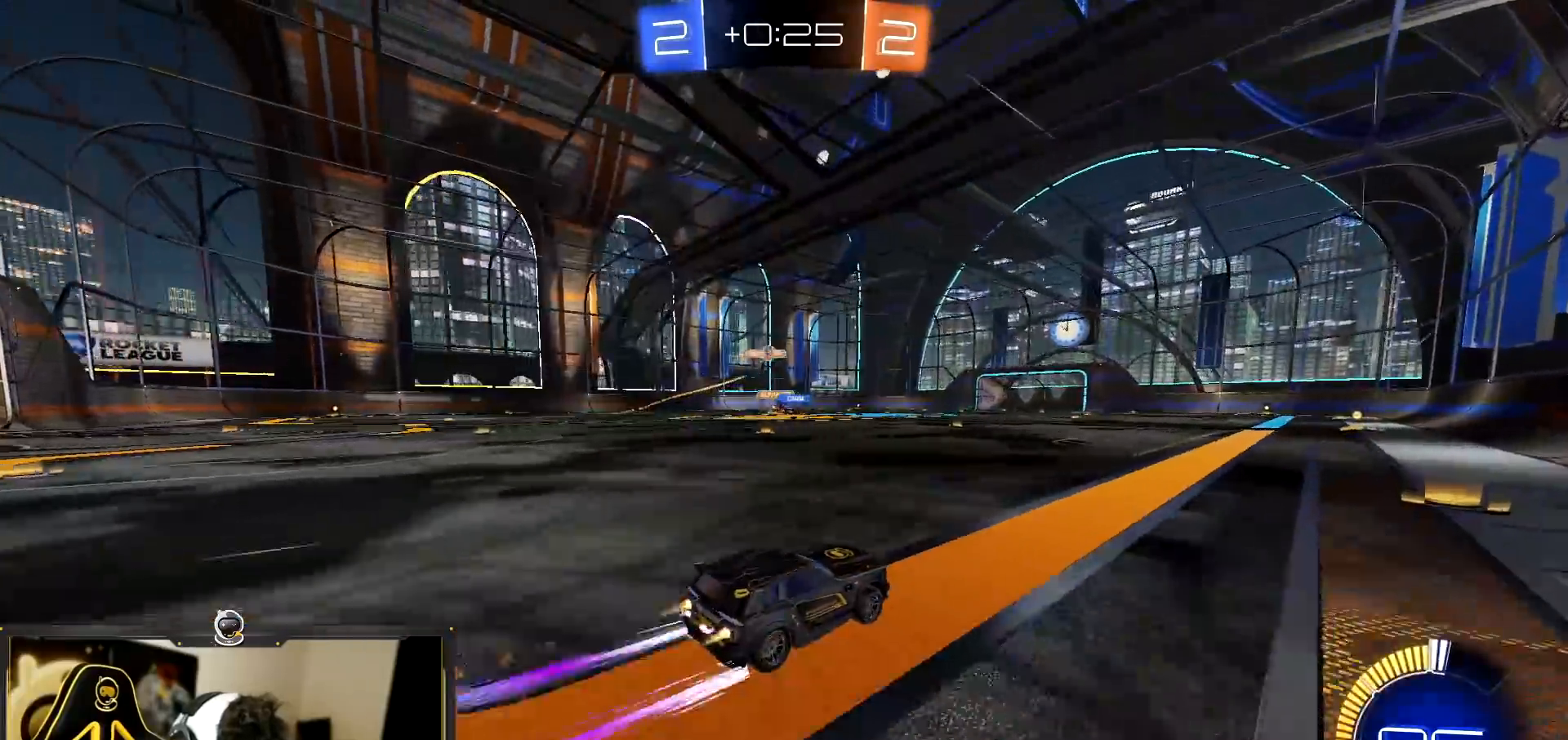
{"buttons": ["R2"], "left_stick": "left", "events": [[33, "R1", "up"], [300, "left_stick", "right"], [451, "left_stick", "center"], [501, "left_stick", "left"]]}
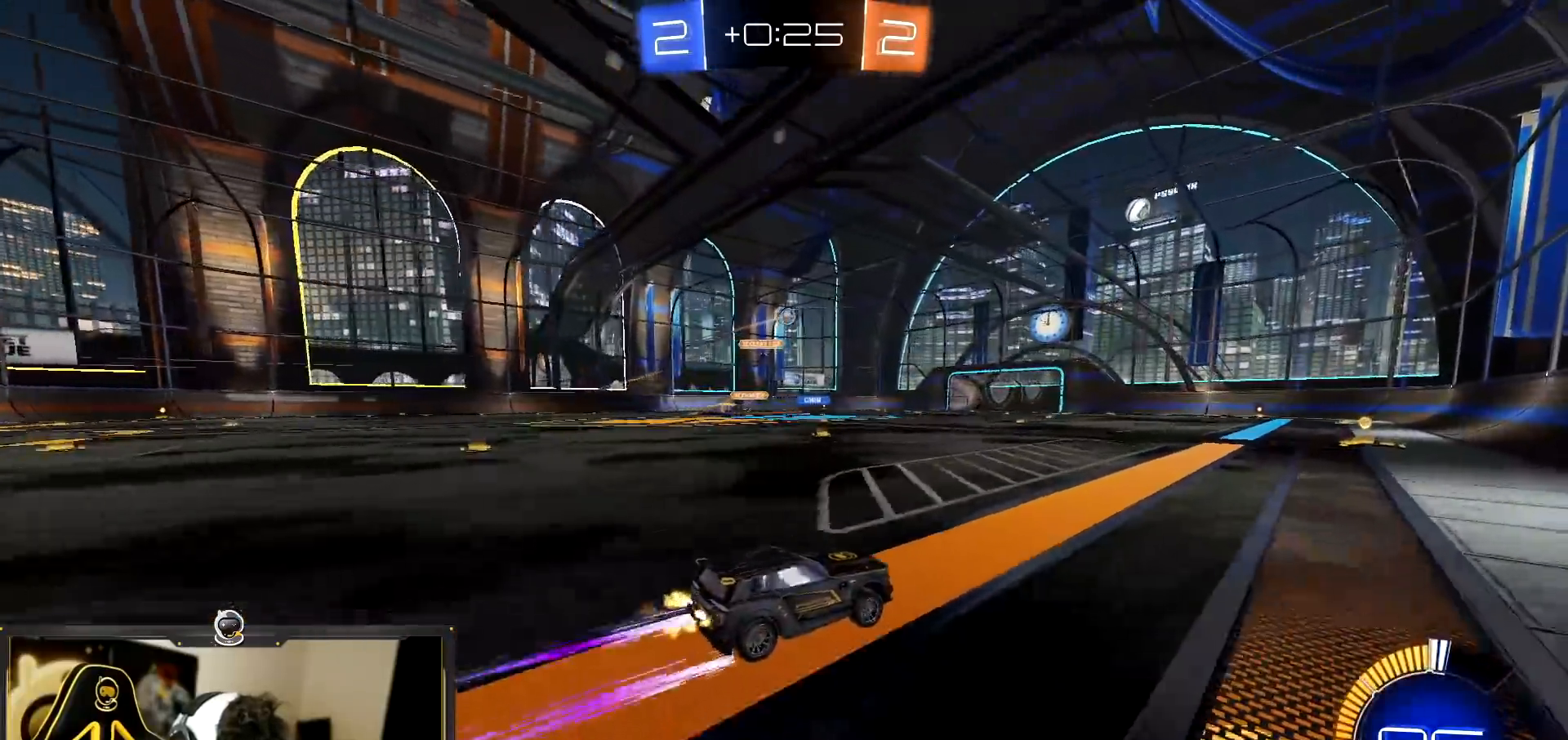
{"buttons": ["R2"], "left_stick": "up", "events": [[417, "CROSS", "down"], [433, "left_stick", "up"], [500, "CROSS", "up"]]}
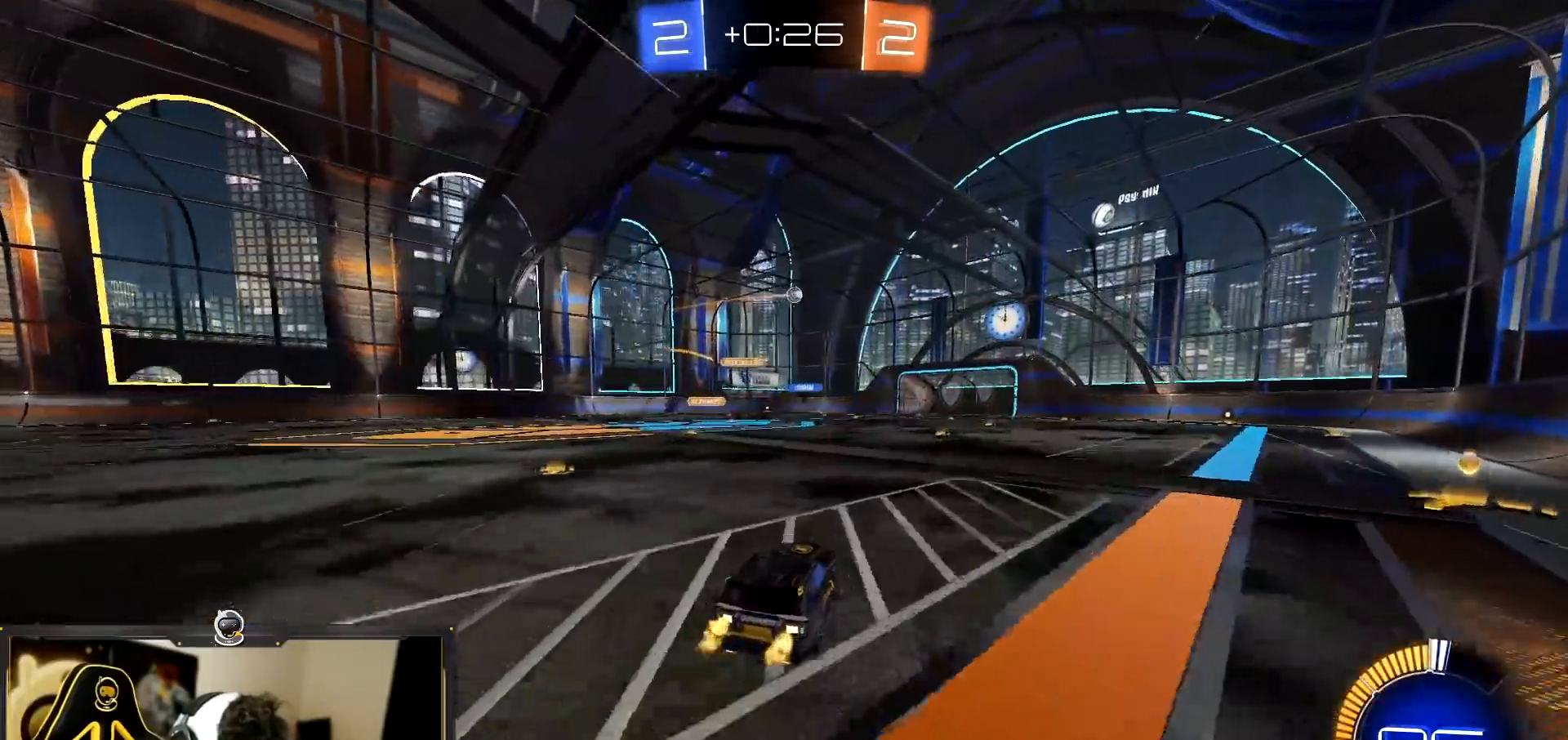
{"buttons": ["R2"], "left_stick": "center", "events": [[50, "CROSS", "down"], [150, "CROSS", "up"], [367, "left_stick", "center"]]}
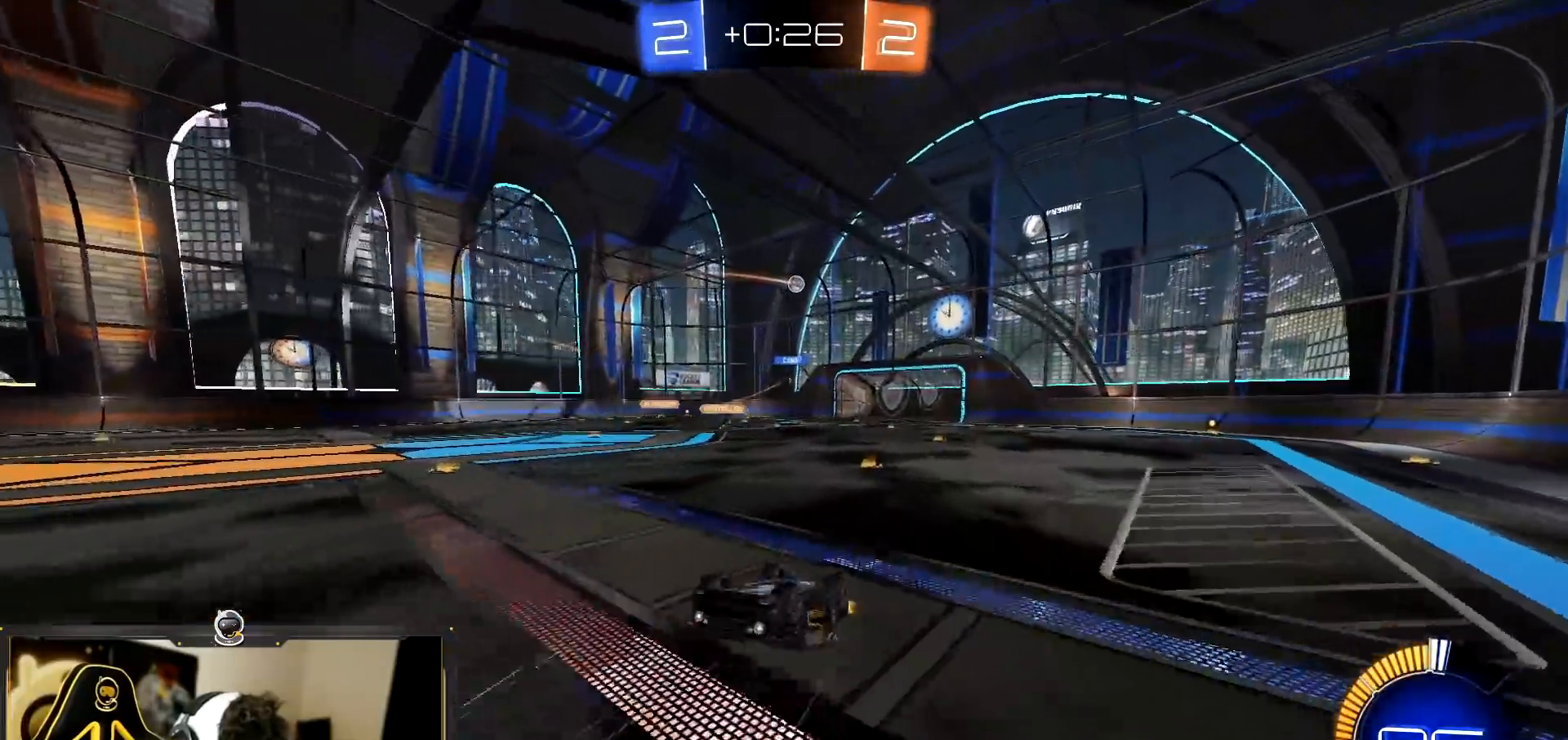
{"buttons": ["R2"], "left_stick": "up-right", "events": [[400, "left_stick", "up-right"]]}
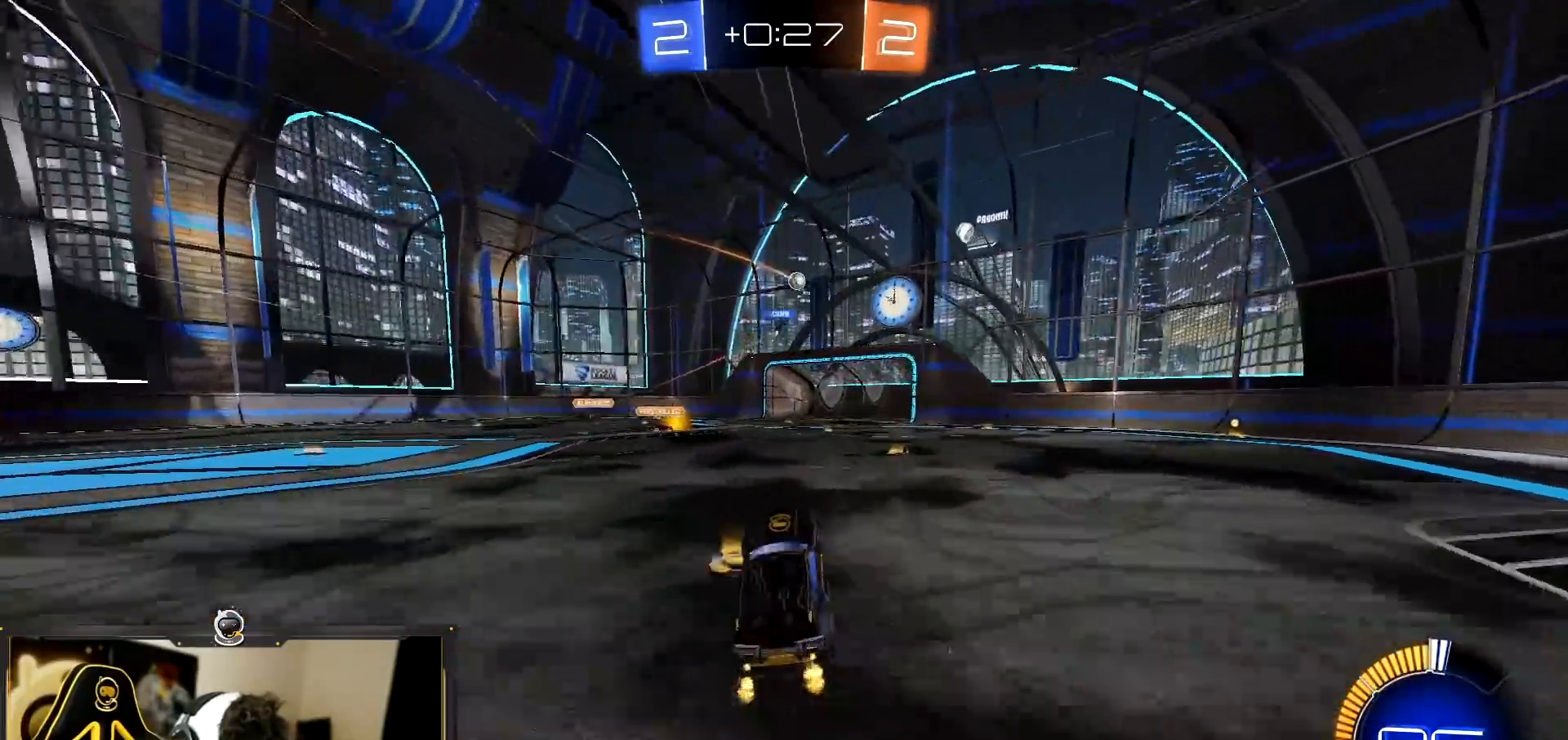
{"buttons": ["R2"], "left_stick": "right", "events": [[50, "left_stick", "center"], [267, "left_stick", "left"], [400, "left_stick", "center"], [484, "left_stick", "right"]]}
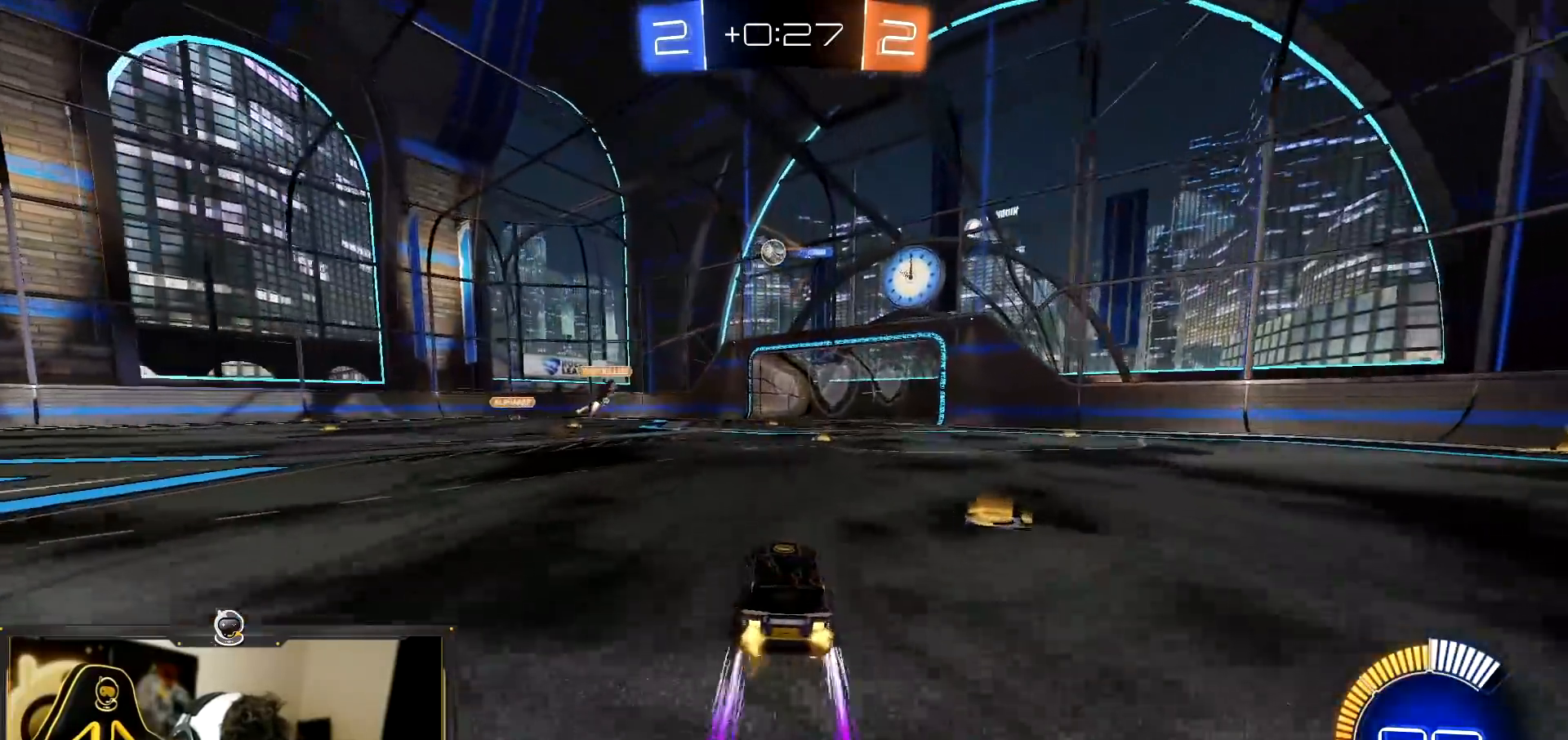
{"buttons": ["R2"], "left_stick": "center", "events": [[333, "left_stick", "center"]]}
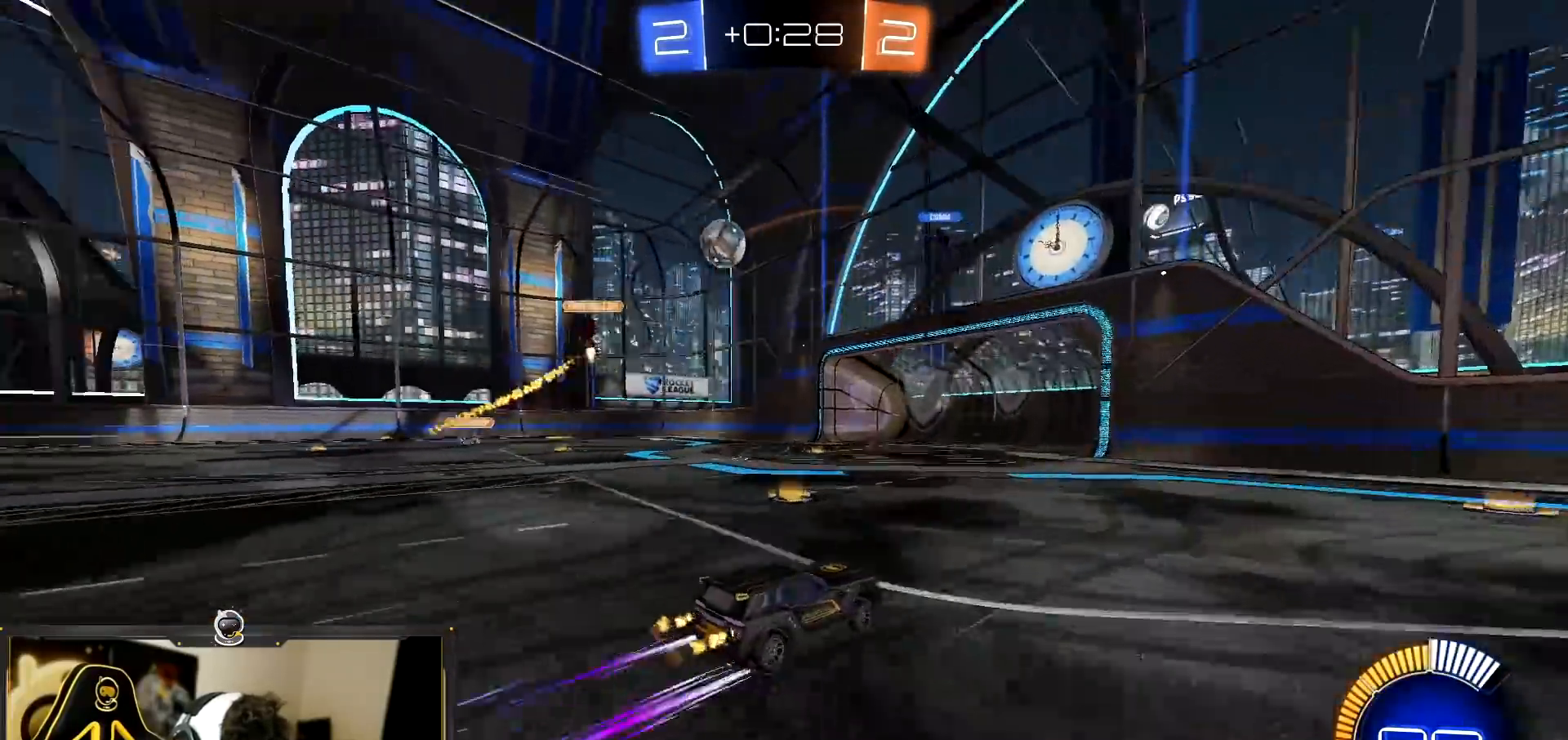
{"buttons": ["R2"], "left_stick": "left", "events": [[50, "left_stick", "left"], [217, "left_stick", "center"], [501, "left_stick", "left"]]}
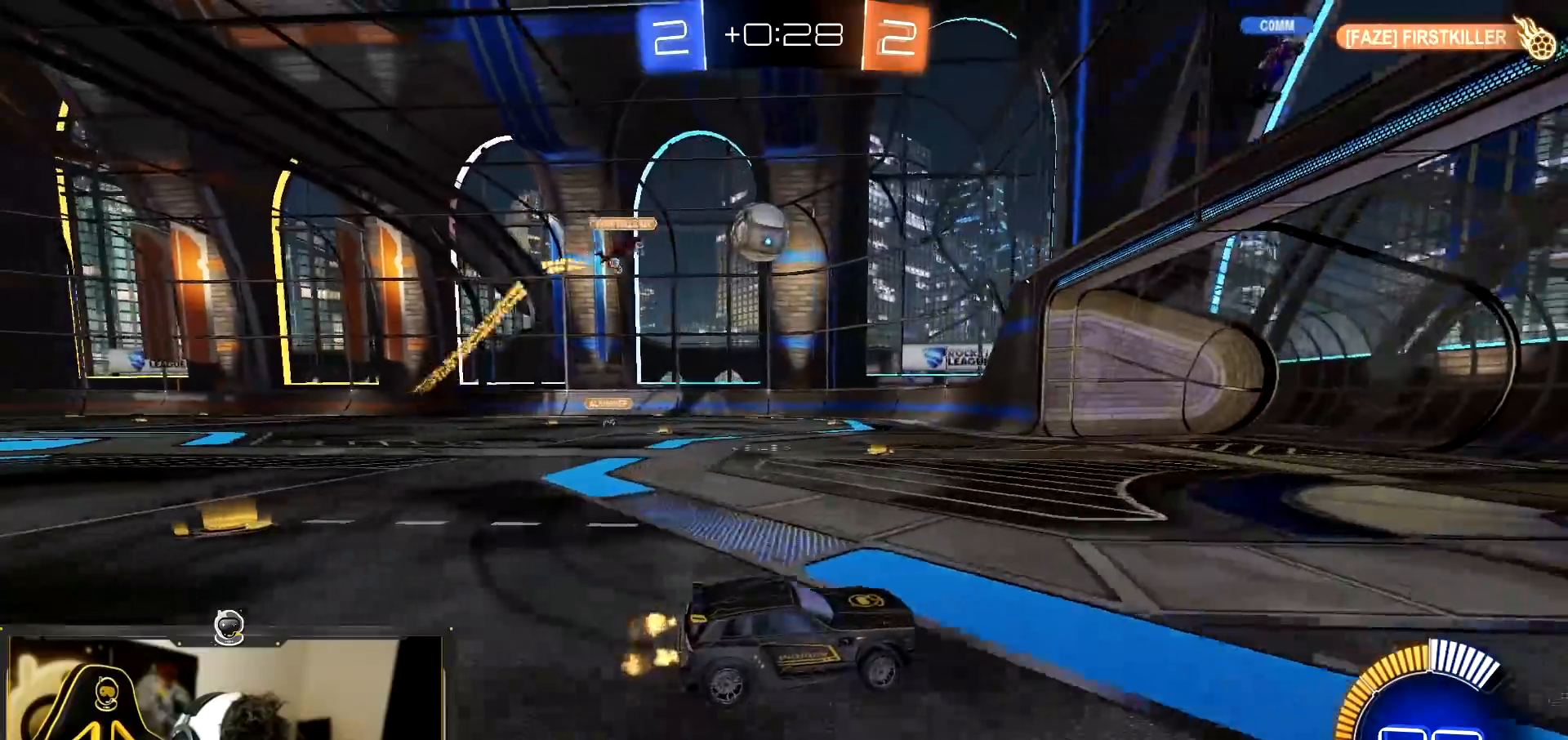
{"buttons": ["L1", "R2"], "left_stick": "left", "events": [[317, "left_stick", "center"], [400, "left_stick", "left"], [467, "L1", "down"]]}
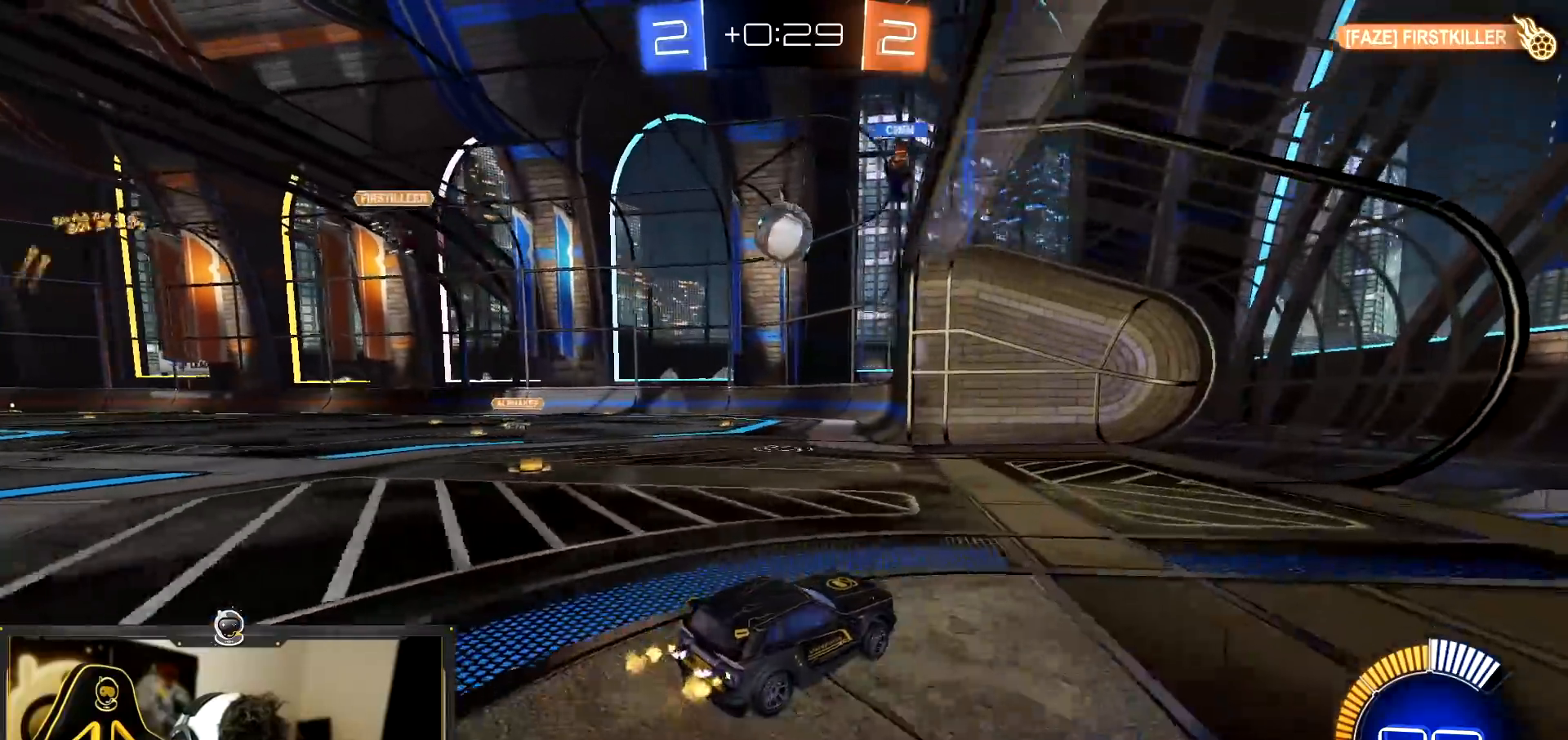
{"buttons": ["R2"], "left_stick": "center", "events": [[67, "L1", "up"], [200, "L2", "down"], [200, "R2", "up"], [350, "left_stick", "center"], [484, "L2", "up"], [484, "R2", "down"]]}
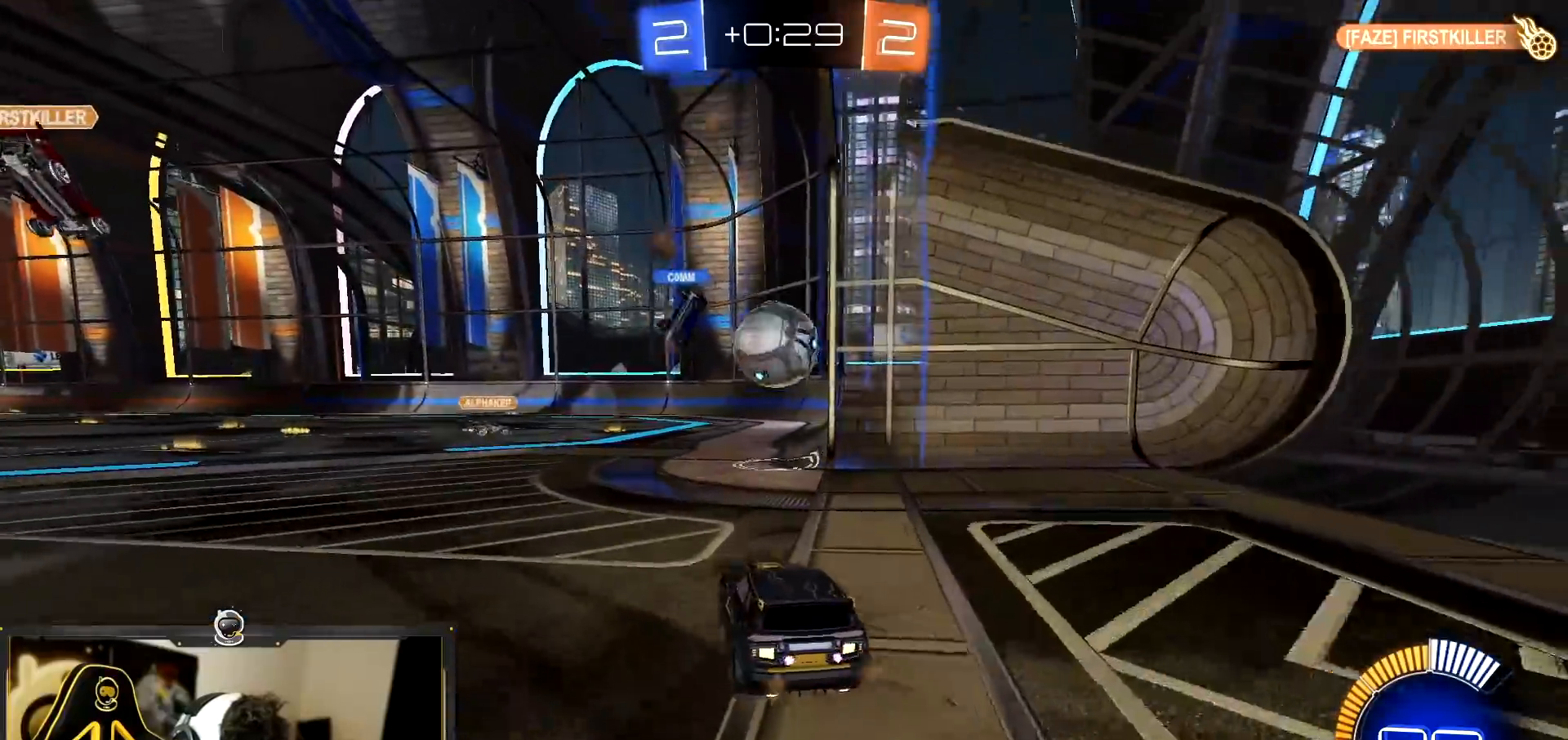
{"buttons": ["R2"], "left_stick": "left", "events": [[16, "left_stick", "right"], [66, "L2", "down"], [133, "R2", "up"], [166, "left_stick", "up"], [266, "left_stick", "left"], [300, "L2", "up"], [300, "R2", "down"]]}
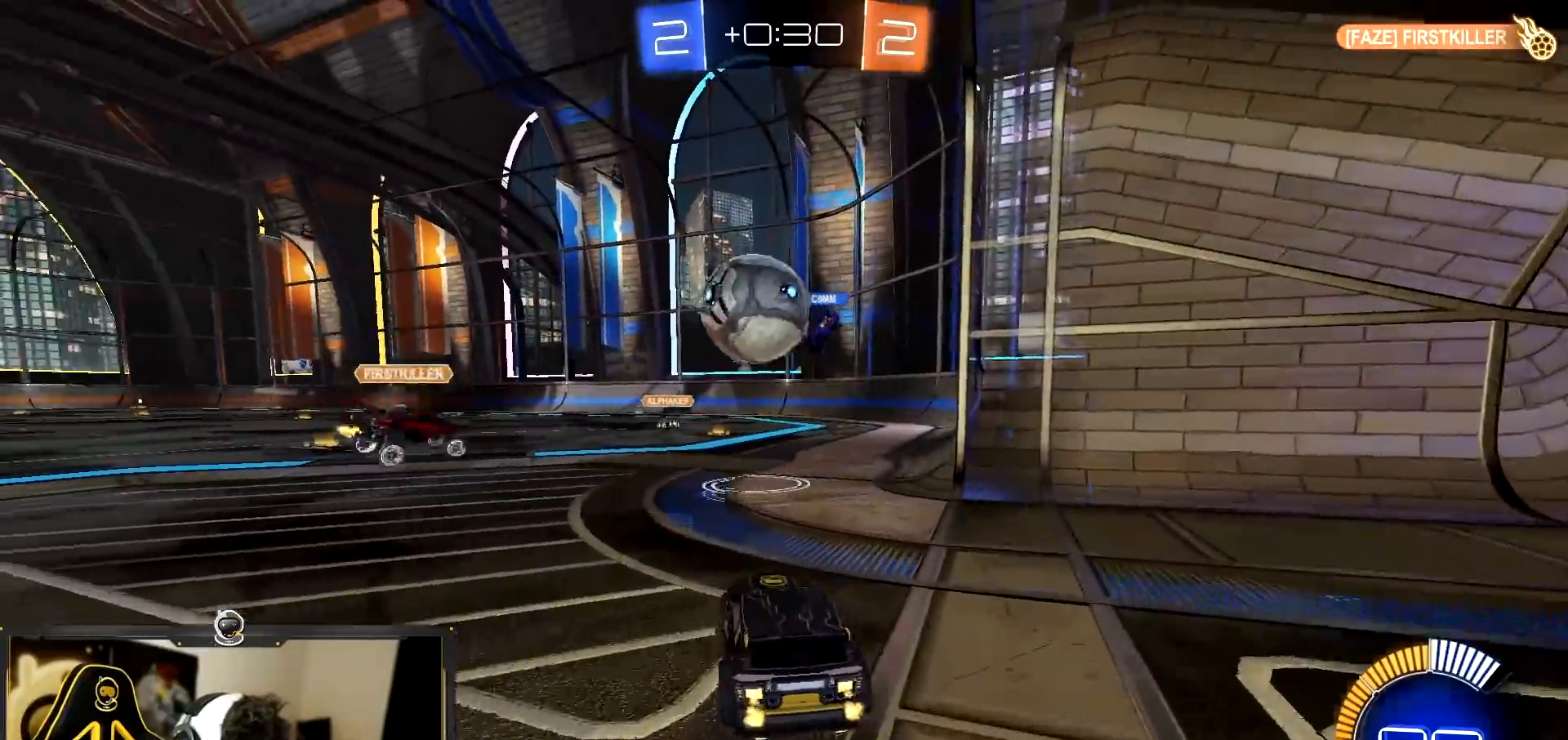
{"buttons": ["R1", "R2"], "left_stick": "up-left", "events": [[117, "CROSS", "down"], [134, "left_stick", "down"], [184, "R1", "down"], [450, "left_stick", "up-left"], [484, "CROSS", "up"]]}
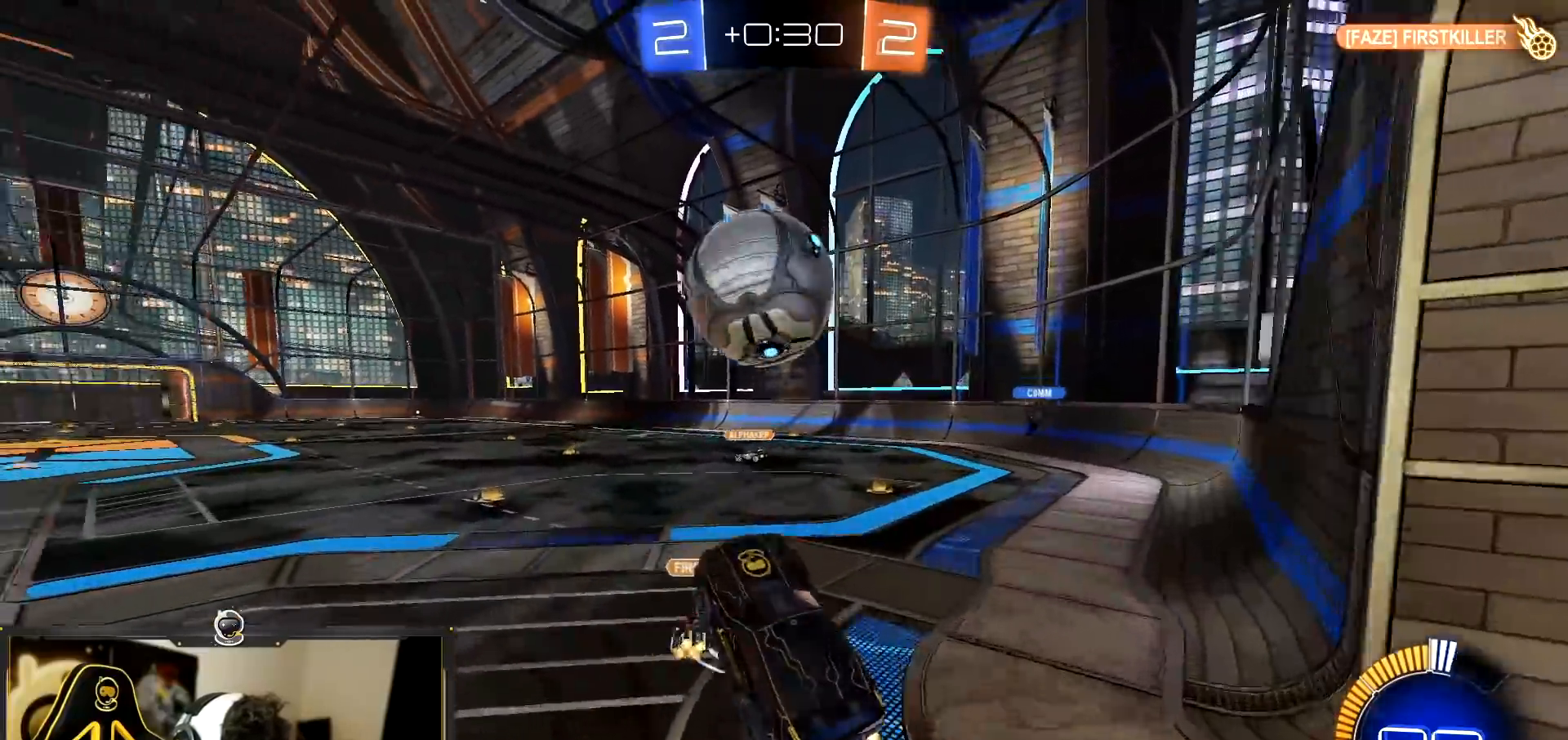
{"buttons": ["R1", "R2"], "left_stick": "up"}
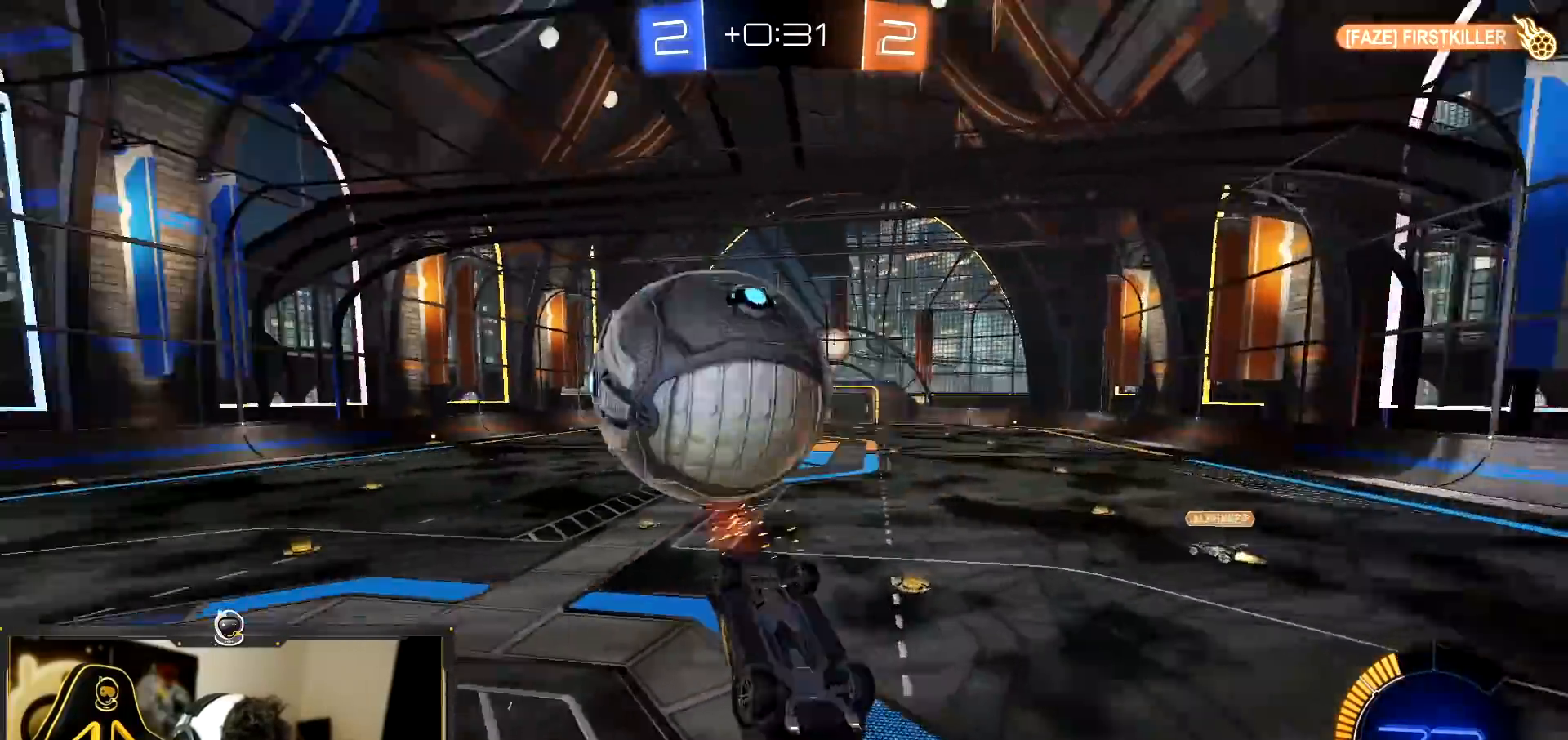
{"buttons": ["R2"], "left_stick": "down", "events": [[134, "left_stick", "down"], [267, "left_stick", "up-left"], [367, "CROSS", "down"], [400, "left_stick", "down"], [434, "R1", "up"], [467, "CROSS", "up"]]}
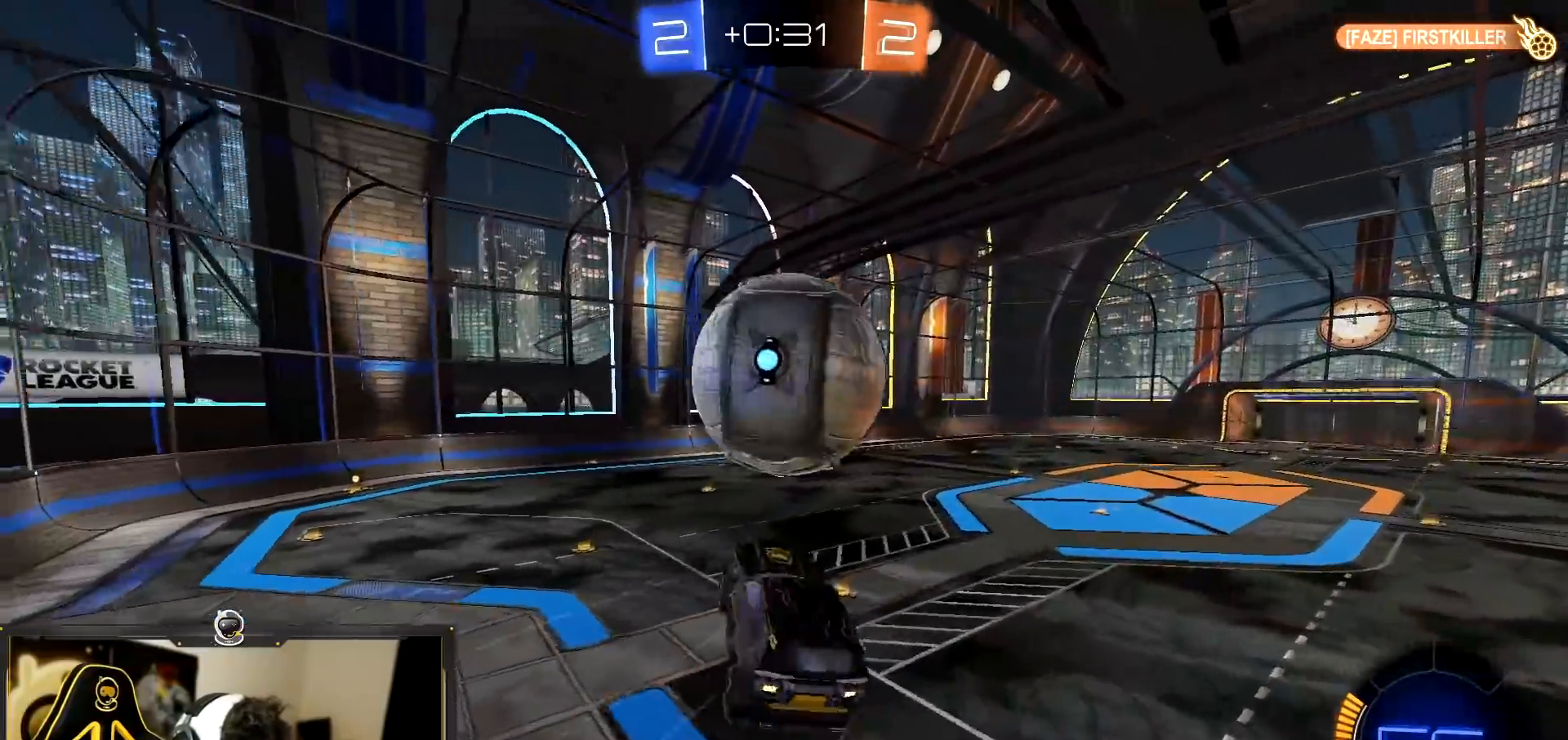
{"buttons": ["R2"], "left_stick": "left", "events": [[200, "left_stick", "up-right"], [250, "left_stick", "up-left"], [500, "left_stick", "left"]]}
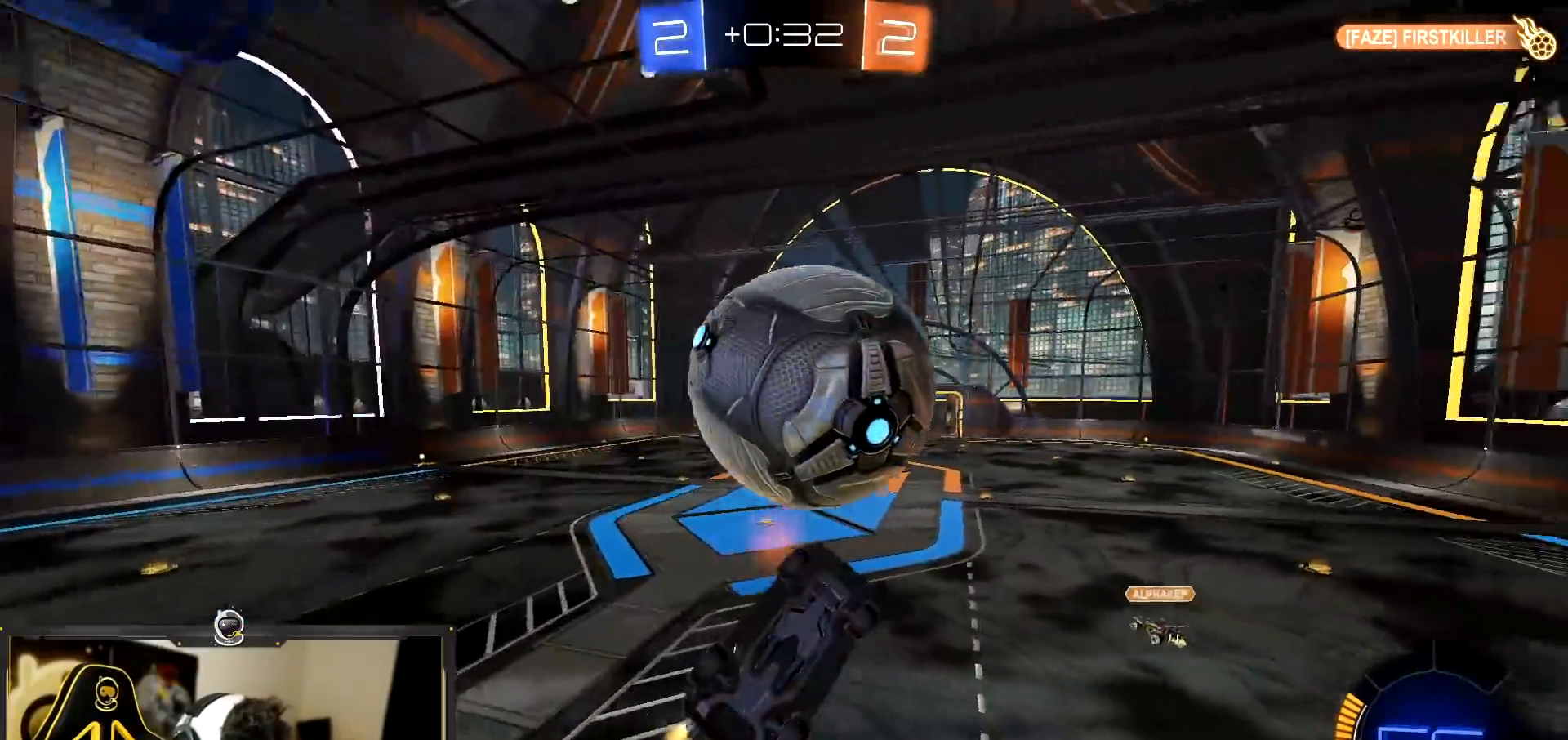
{"buttons": ["R1", "R2"], "left_stick": "up-left", "events": [[83, "R1", "down"], [250, "left_stick", "up-right"], [267, "R1", "up"], [384, "left_stick", "up"], [450, "R1", "down"], [484, "left_stick", "up-left"]]}
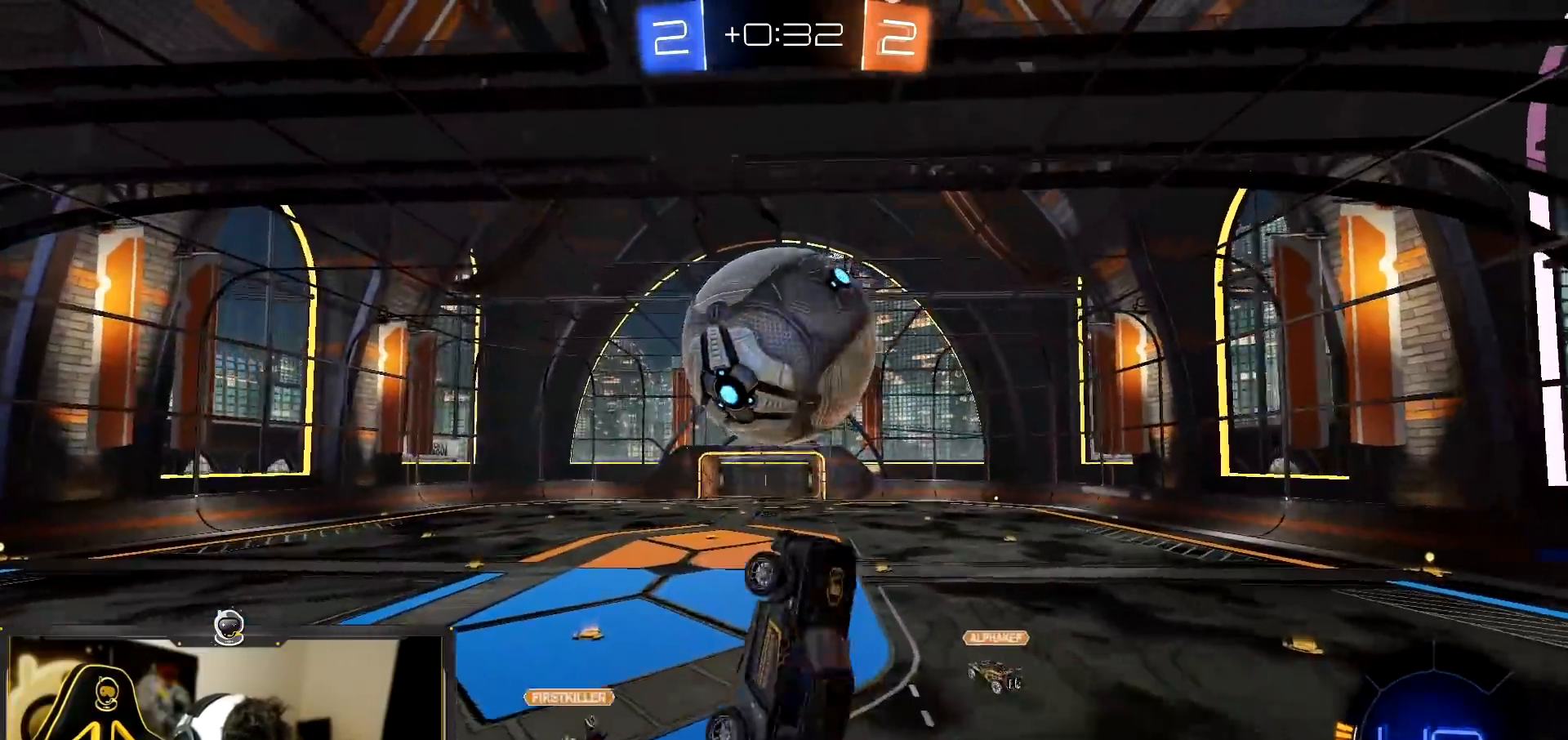
{"buttons": ["R1", "R2"], "left_stick": "up-left", "events": [[133, "left_stick", "down-left"], [300, "left_stick", "down-right"], [400, "left_stick", "up-left"]]}
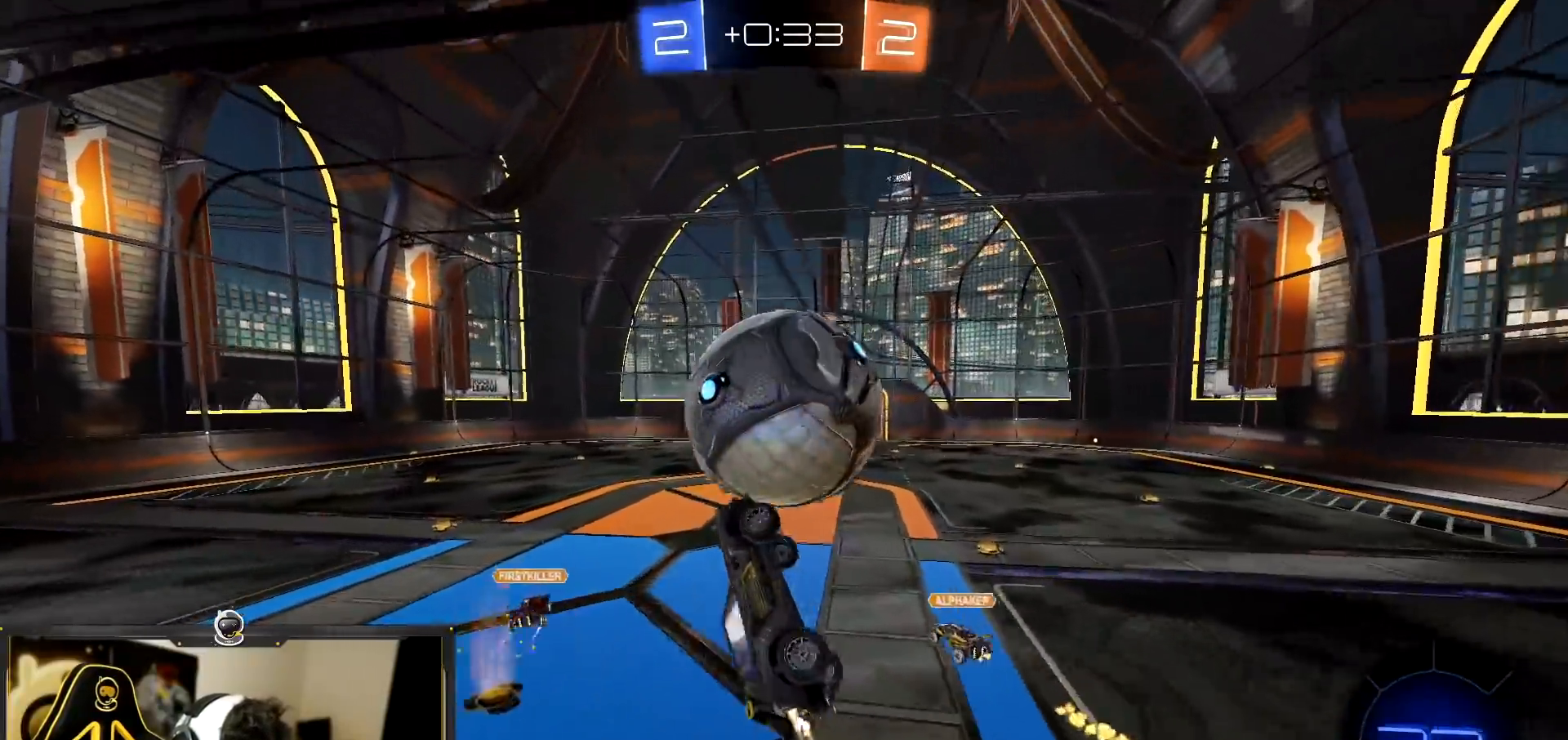
{"buttons": ["R1", "R2"], "left_stick": "up-right", "events": [[67, "left_stick", "up-right"], [117, "left_stick", "right"], [384, "left_stick", "up-right"]]}
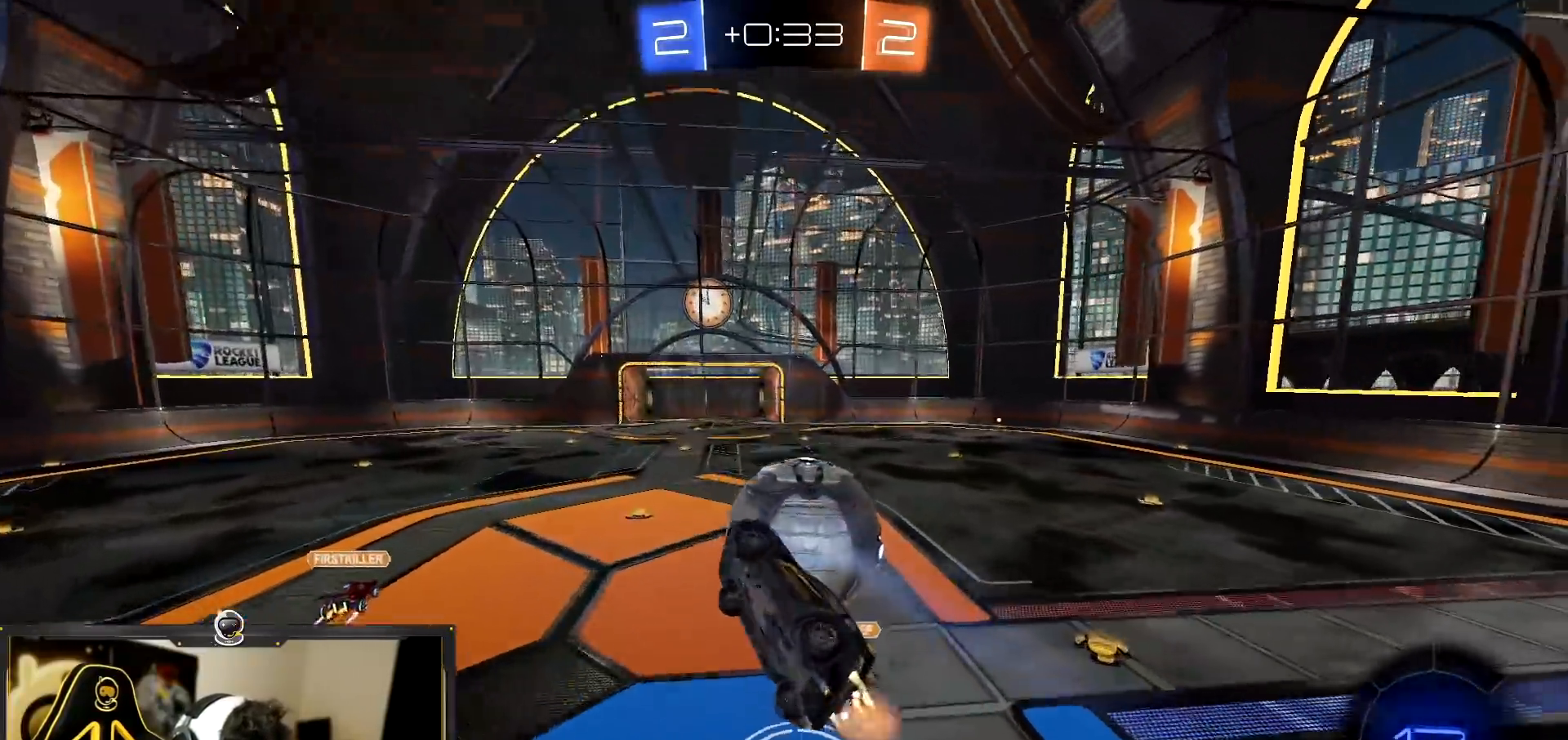
{"buttons": ["R2"], "left_stick": "center", "events": [[116, "left_stick", "center"], [250, "R1", "up"], [250, "left_stick", "down-left"], [417, "left_stick", "center"]]}
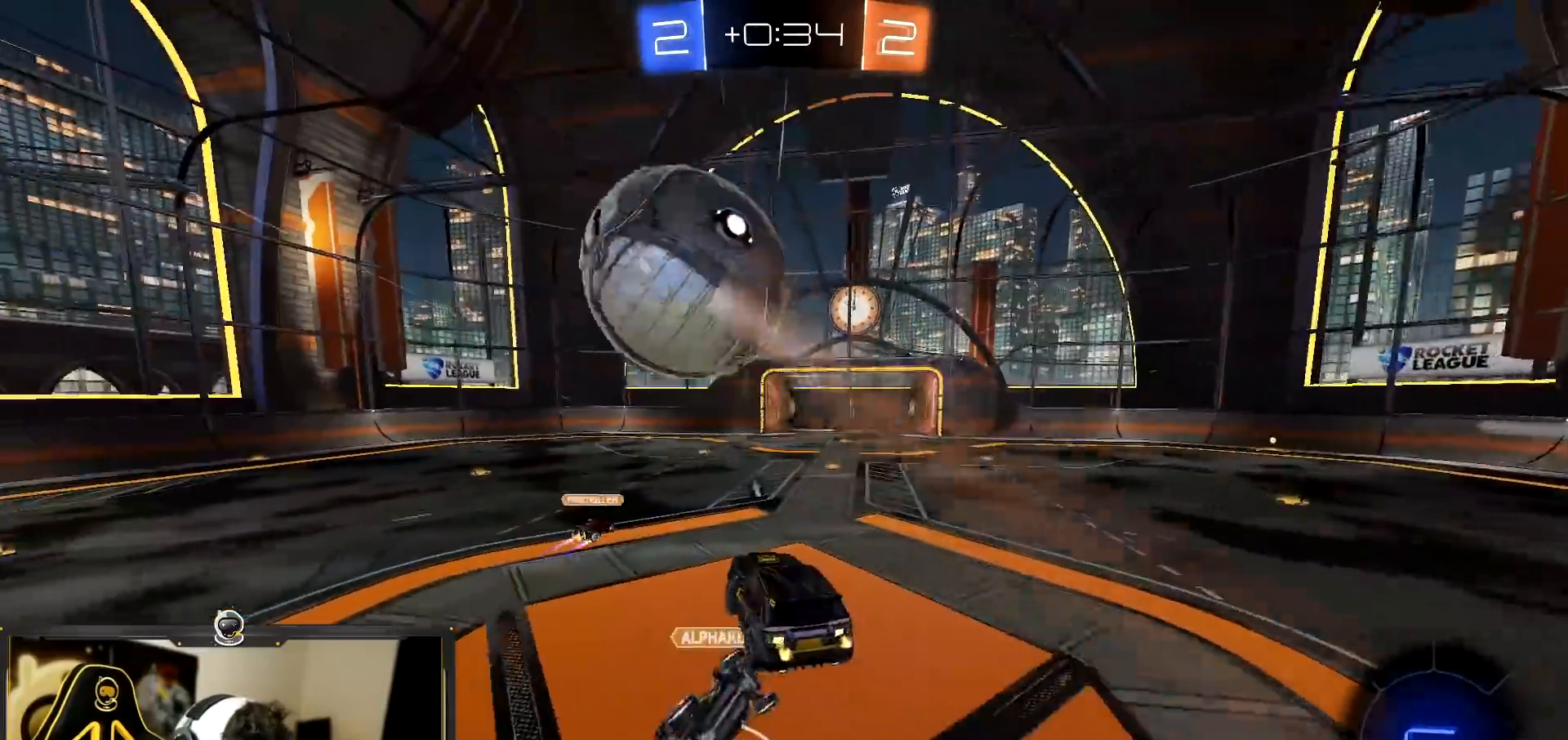
{"buttons": ["R2"], "left_stick": "up-left", "events": [[67, "TRIANGLE", "down"], [83, "TRIANGLE", "up"], [284, "left_stick", "right"], [434, "left_stick", "up-left"]]}
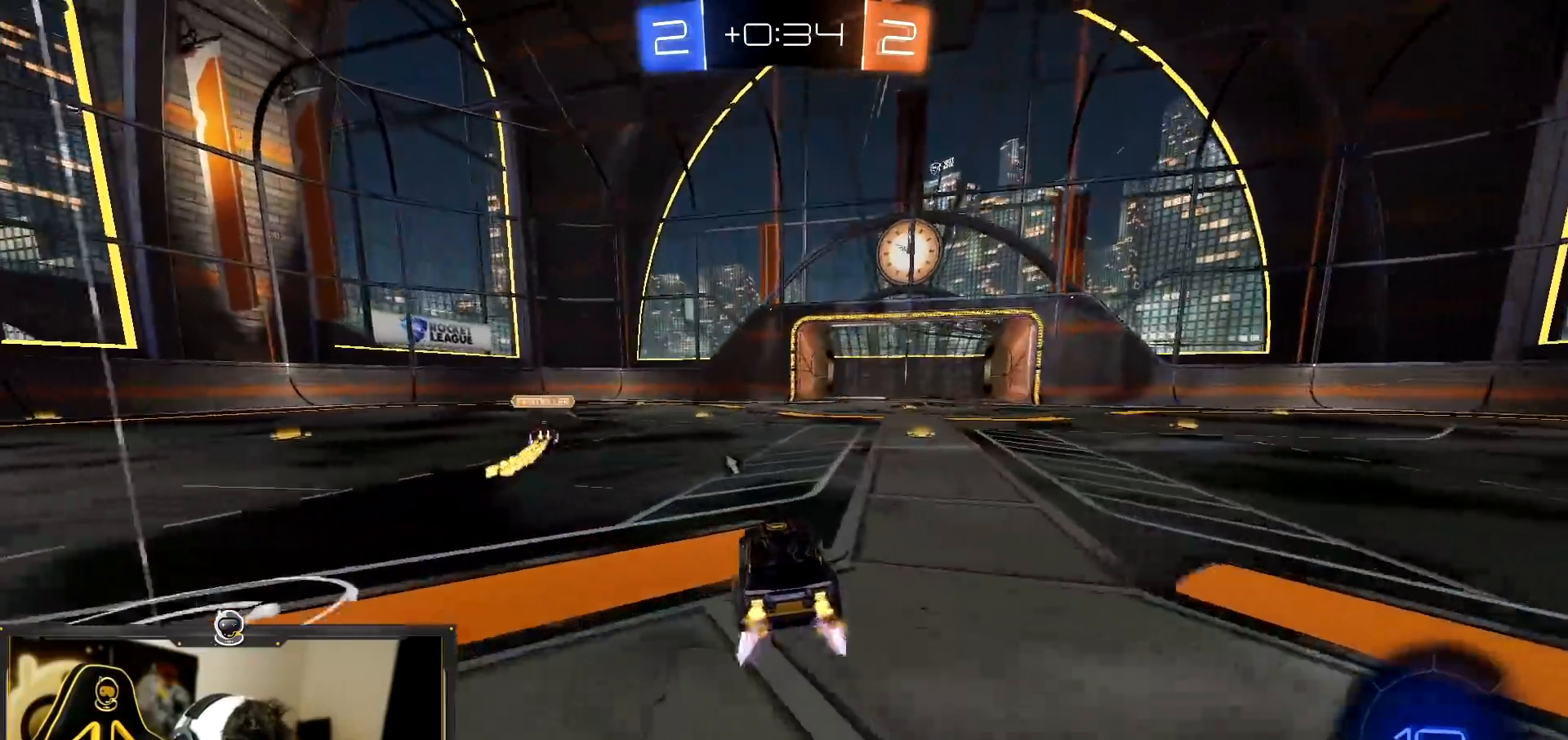
{"buttons": ["R1", "R2"], "left_stick": "center", "events": [[133, "left_stick", "left"], [150, "R1", "down"], [300, "R1", "up"], [317, "L1", "down"], [383, "L1", "up"], [383, "R1", "down"], [450, "left_stick", "center"]]}
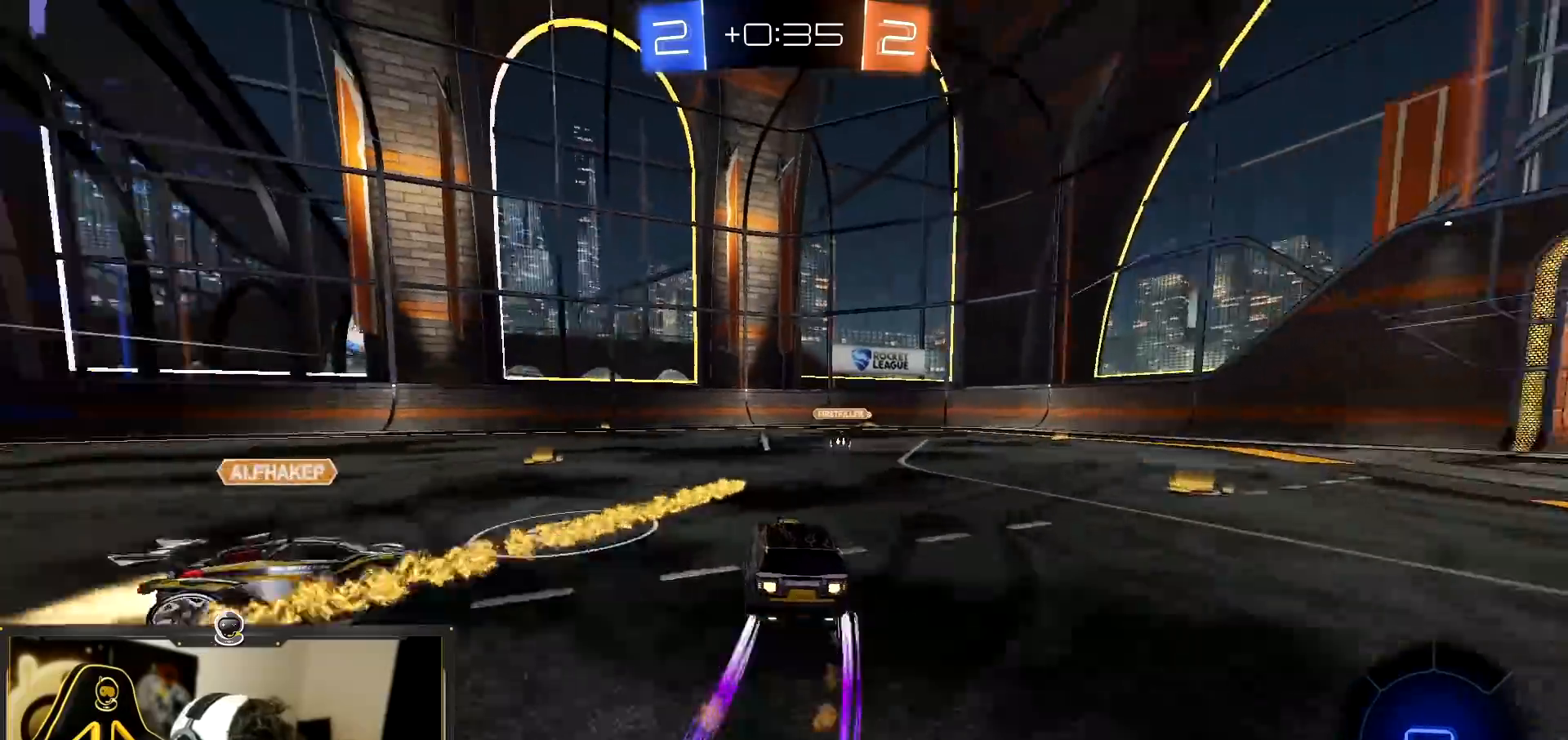
{"buttons": ["R2"], "left_stick": "left", "events": [[17, "left_stick", "left"], [83, "R1", "up"]]}
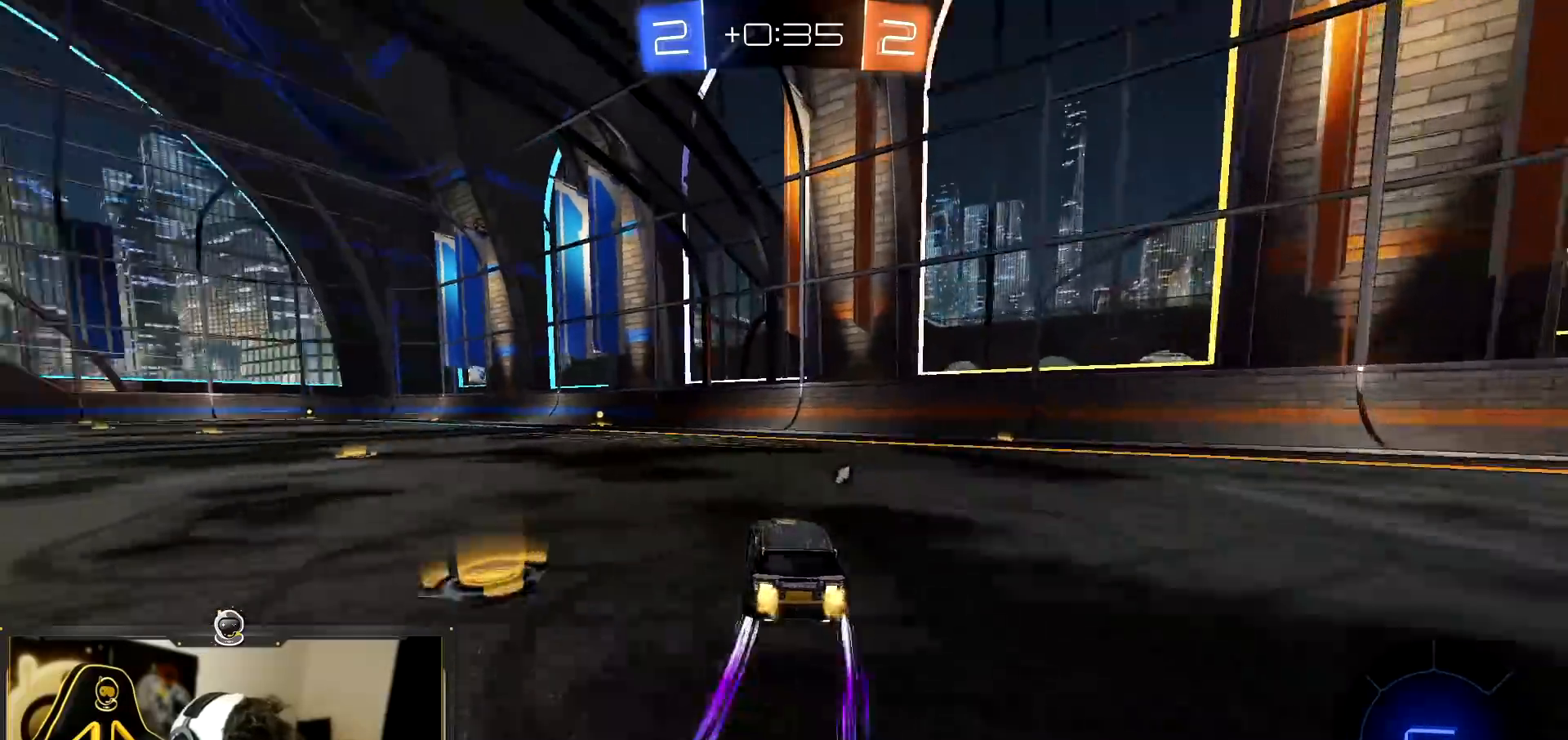
{"buttons": ["R1", "R2"], "left_stick": "left", "events": [[183, "R1", "down"], [183, "left_stick", "center"], [417, "left_stick", "left"]]}
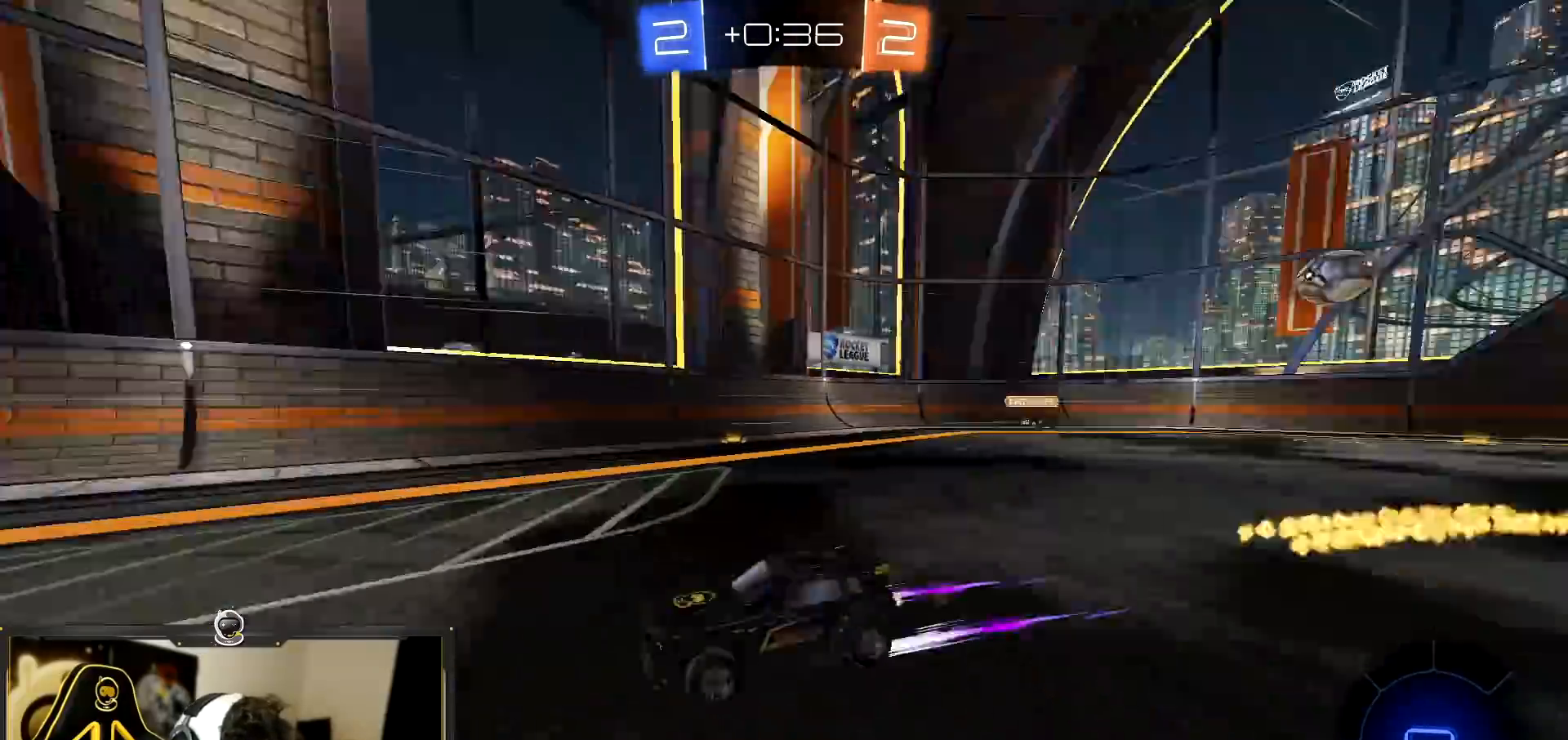
{"buttons": ["R2"], "left_stick": "down-right", "events": [[33, "left_stick", "center"], [217, "R1", "up"], [284, "left_stick", "down-right"]]}
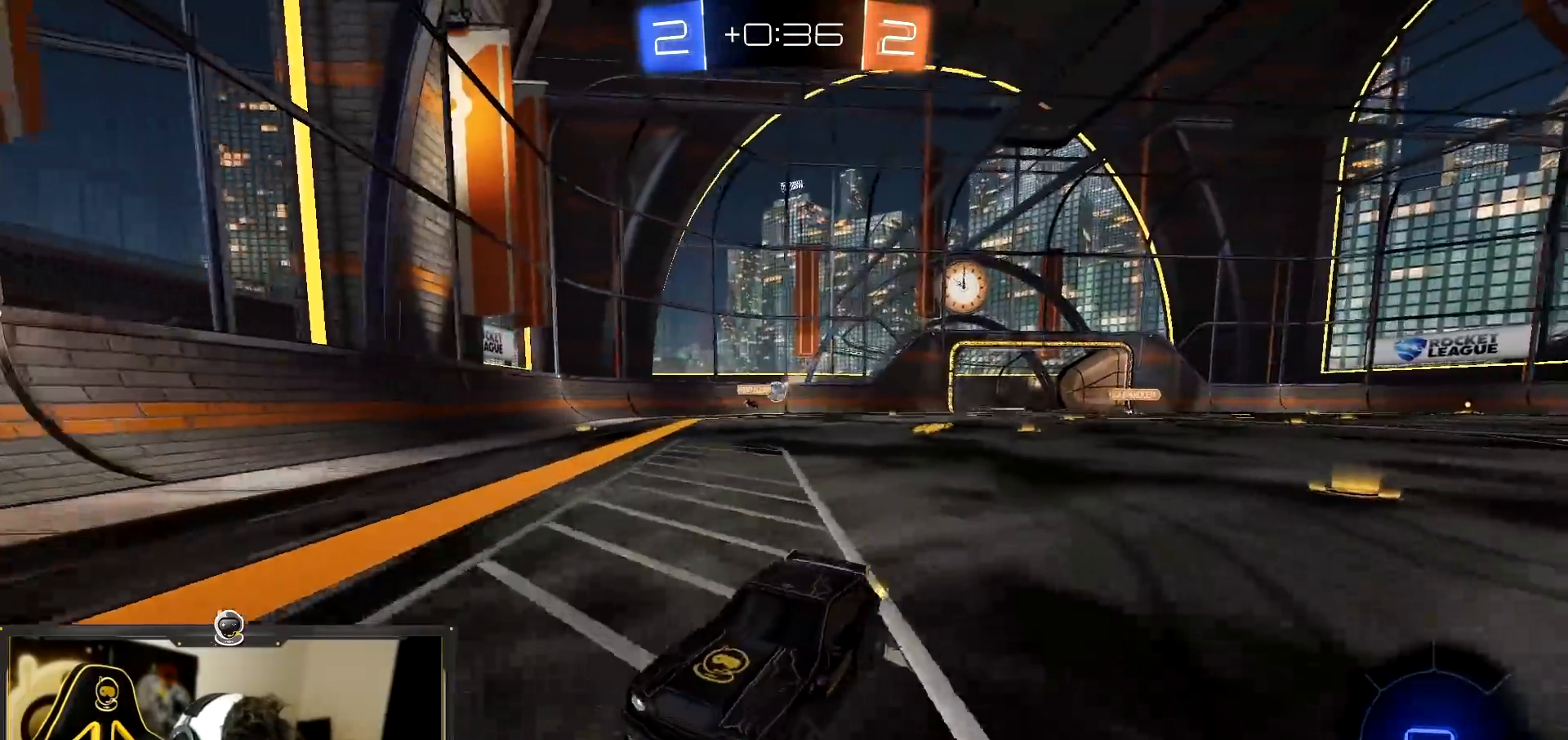
{"buttons": ["L1", "R2"], "left_stick": "right", "events": [[33, "L1", "down"], [200, "L1", "up"], [250, "left_stick", "center"], [333, "left_stick", "right"], [500, "L1", "down"]]}
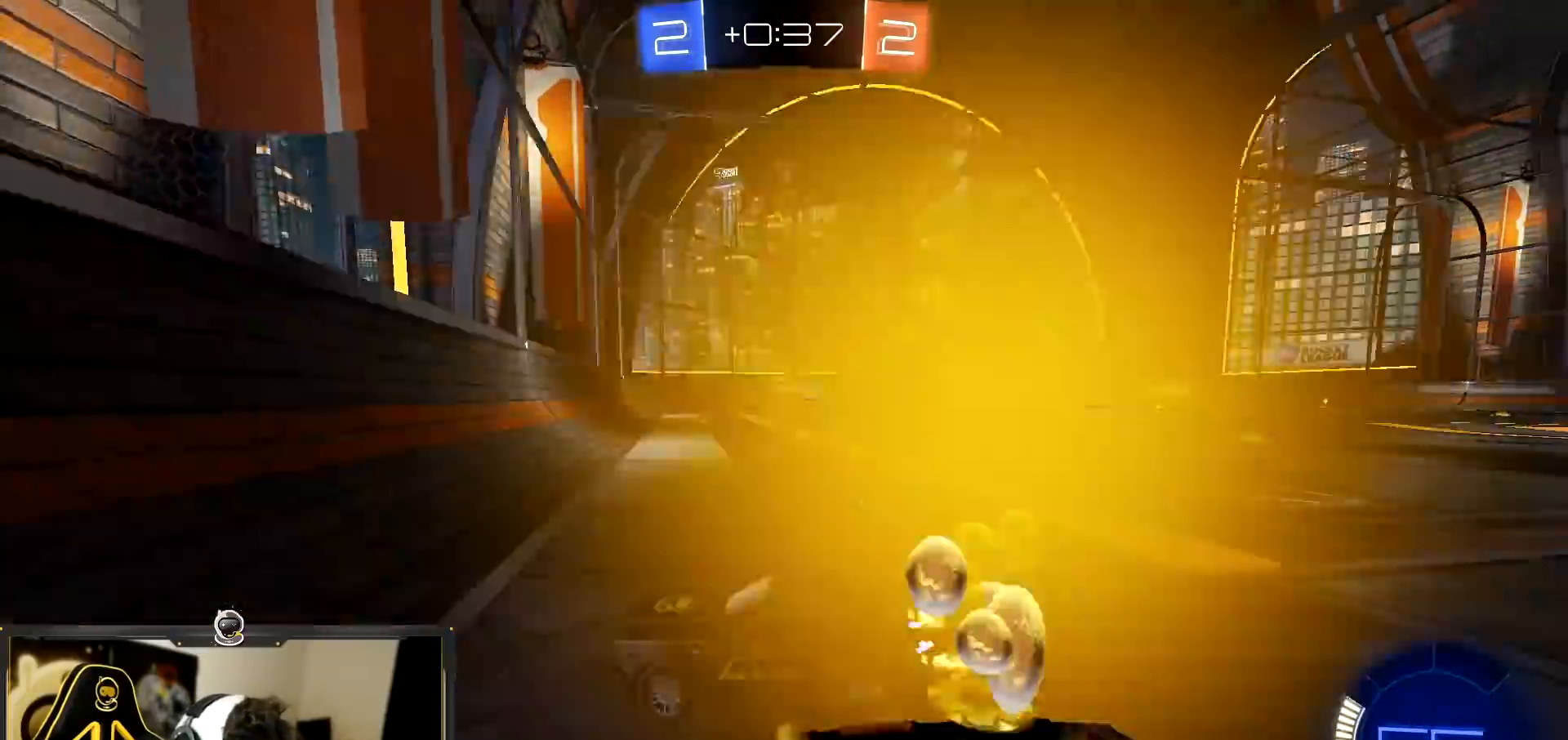
{"buttons": ["R2"], "left_stick": "right", "events": [[83, "L1", "up"]]}
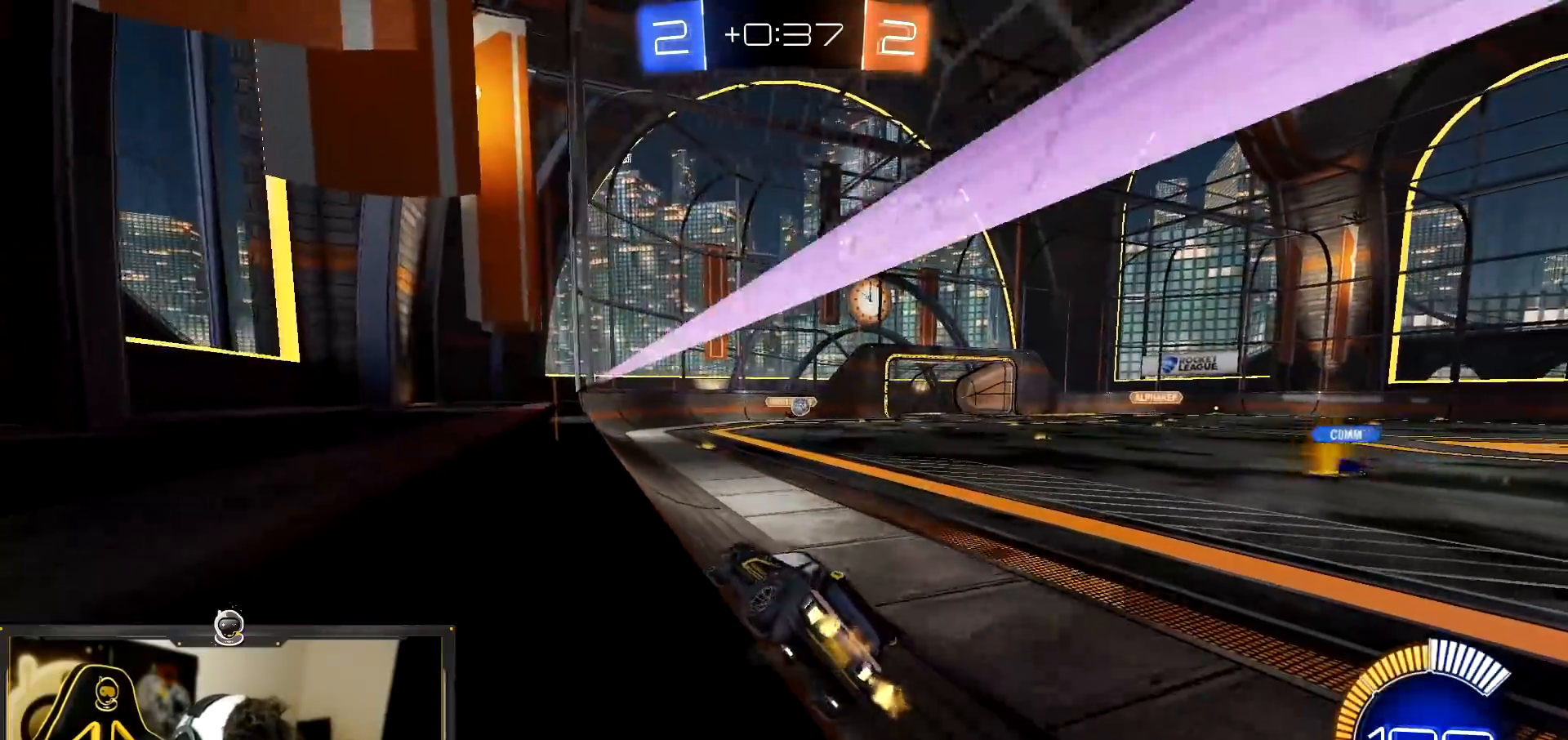
{"buttons": ["R2"], "left_stick": "right", "events": [[50, "L1", "down"], [150, "L1", "up"]]}
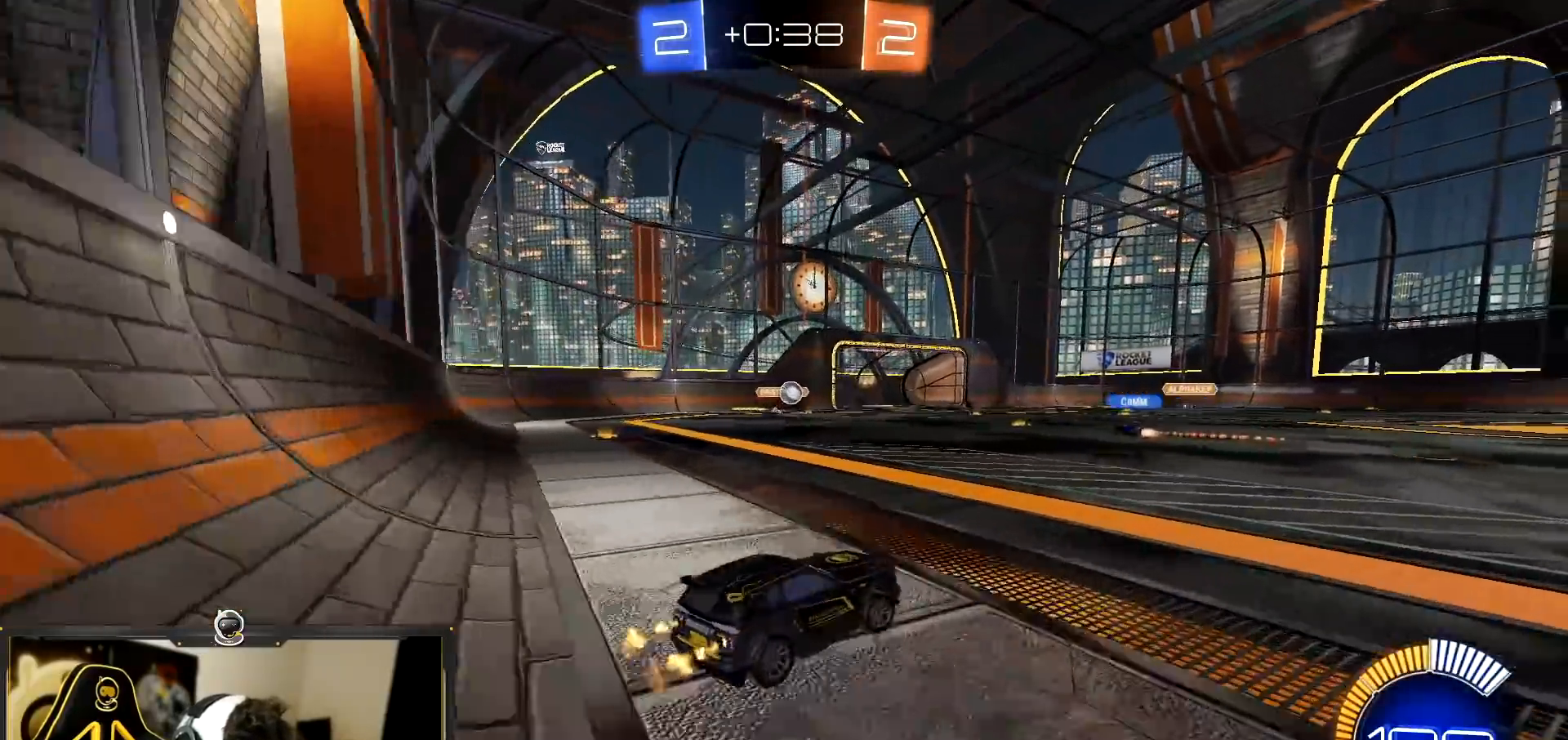
{"buttons": ["R2"], "left_stick": "left", "events": [[17, "R1", "down"], [267, "R1", "up"], [300, "left_stick", "center"], [350, "R1", "down"], [367, "left_stick", "left"], [484, "R1", "up"]]}
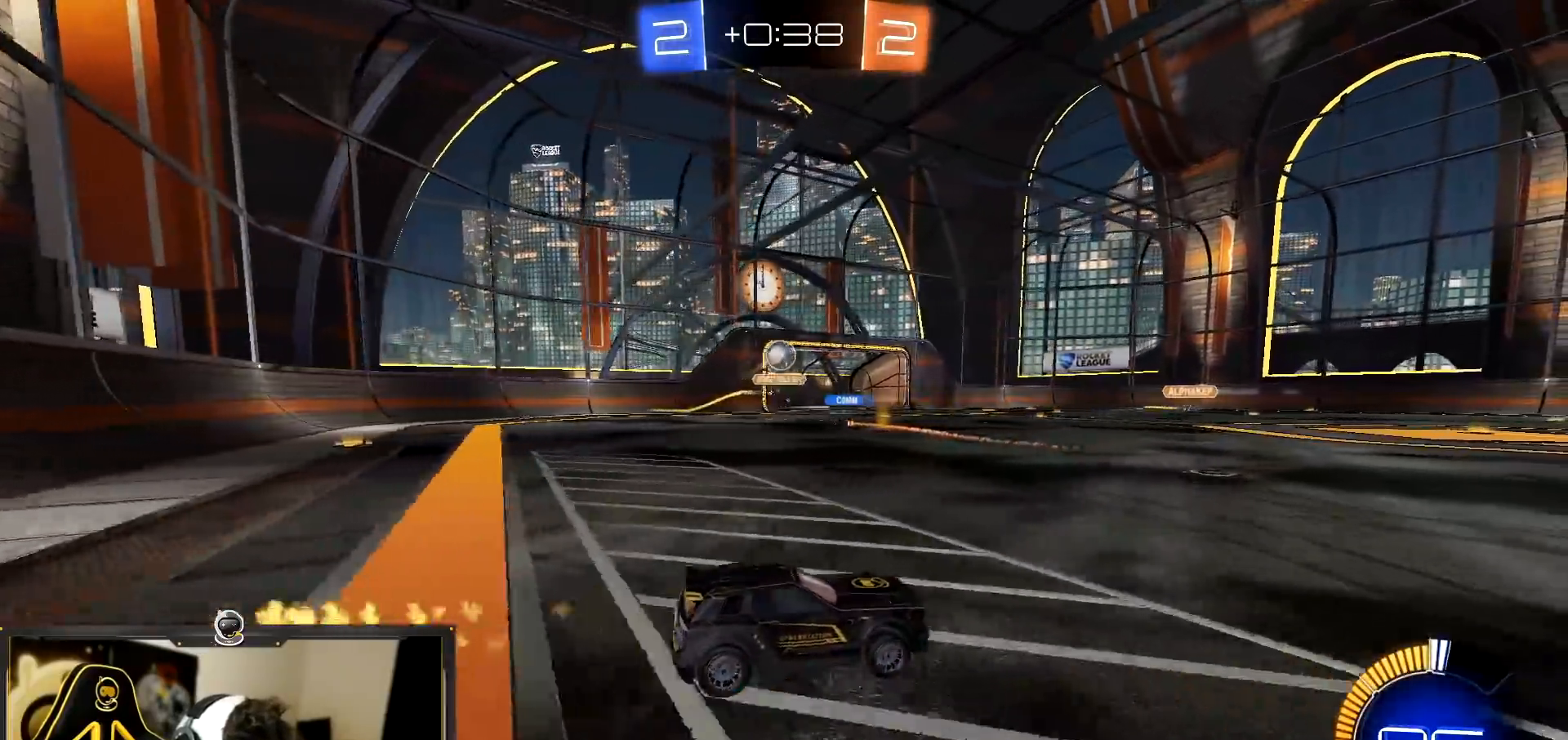
{"buttons": ["CROSS", "R2"], "left_stick": "down-left", "events": [[116, "R2", "up"], [150, "CROSS", "down"], [150, "left_stick", "down"], [216, "R2", "down"], [367, "CROSS", "up"], [383, "left_stick", "center"], [417, "CROSS", "down"], [483, "left_stick", "down-left"]]}
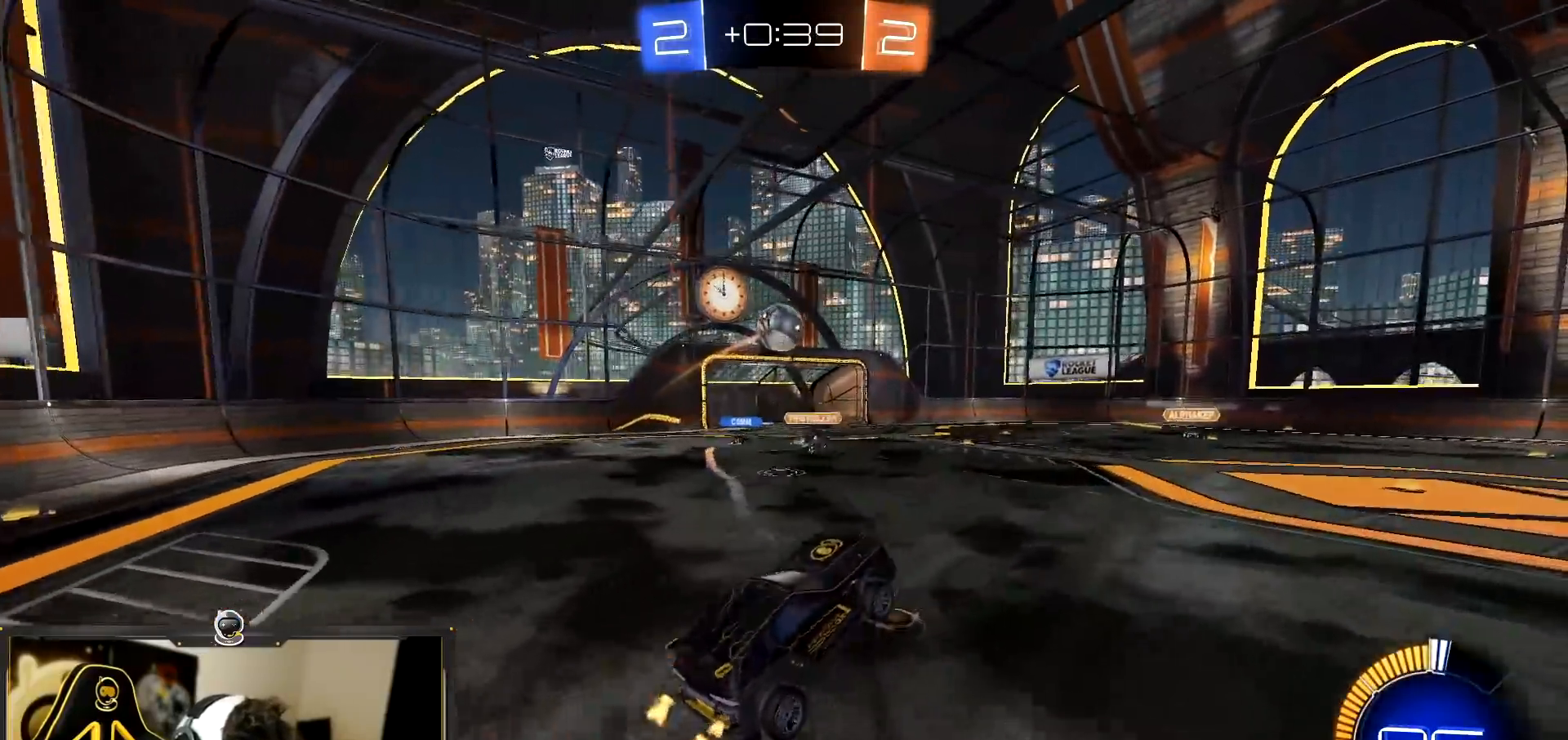
{"buttons": ["L1", "R1", "R2"], "left_stick": "up", "events": [[167, "CROSS", "up"], [167, "left_stick", "left"], [217, "L1", "down"], [317, "L1", "up"], [334, "R1", "down"], [334, "left_stick", "down"], [417, "left_stick", "right"], [484, "L1", "down"], [501, "left_stick", "up"]]}